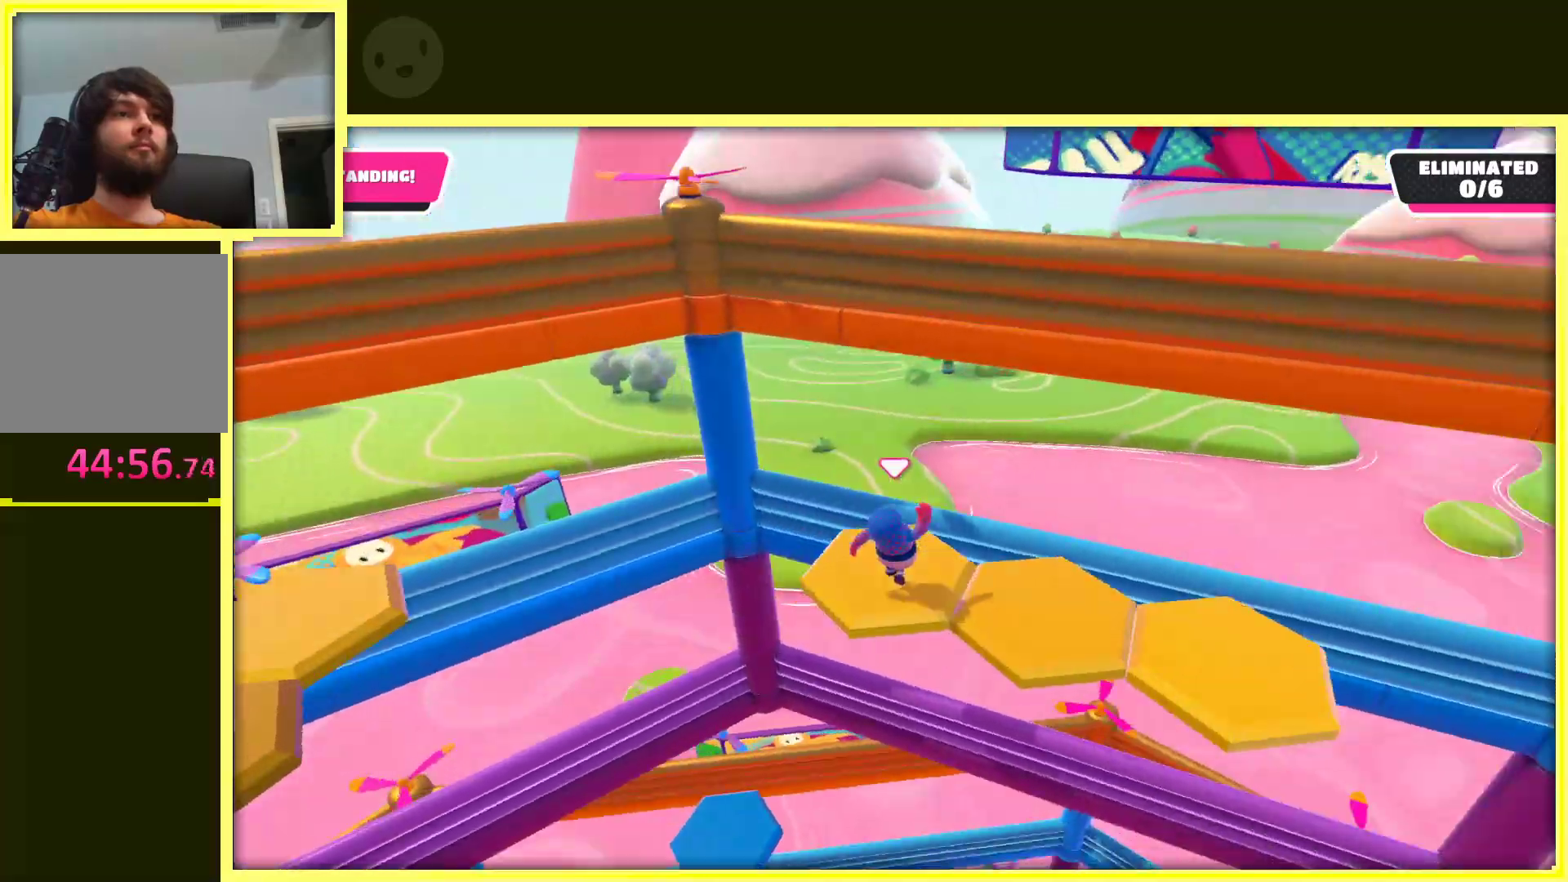
Gameplay with a controller (Xbox layout); each line is a JSON object with the inputs held at the frame after it. "events" lists button and stick changes between this image and that frame as [ms after this image, input, new state], when the widget could be followed in between. Not read: L3 R3.
{"buttons": [], "left_stick": "up-right", "right_stick": "center", "events": [[33, "left_stick", "right"], [183, "right_stick", "center"], [350, "A", "down"], [450, "left_stick", "up-right"], [500, "A", "up"]]}
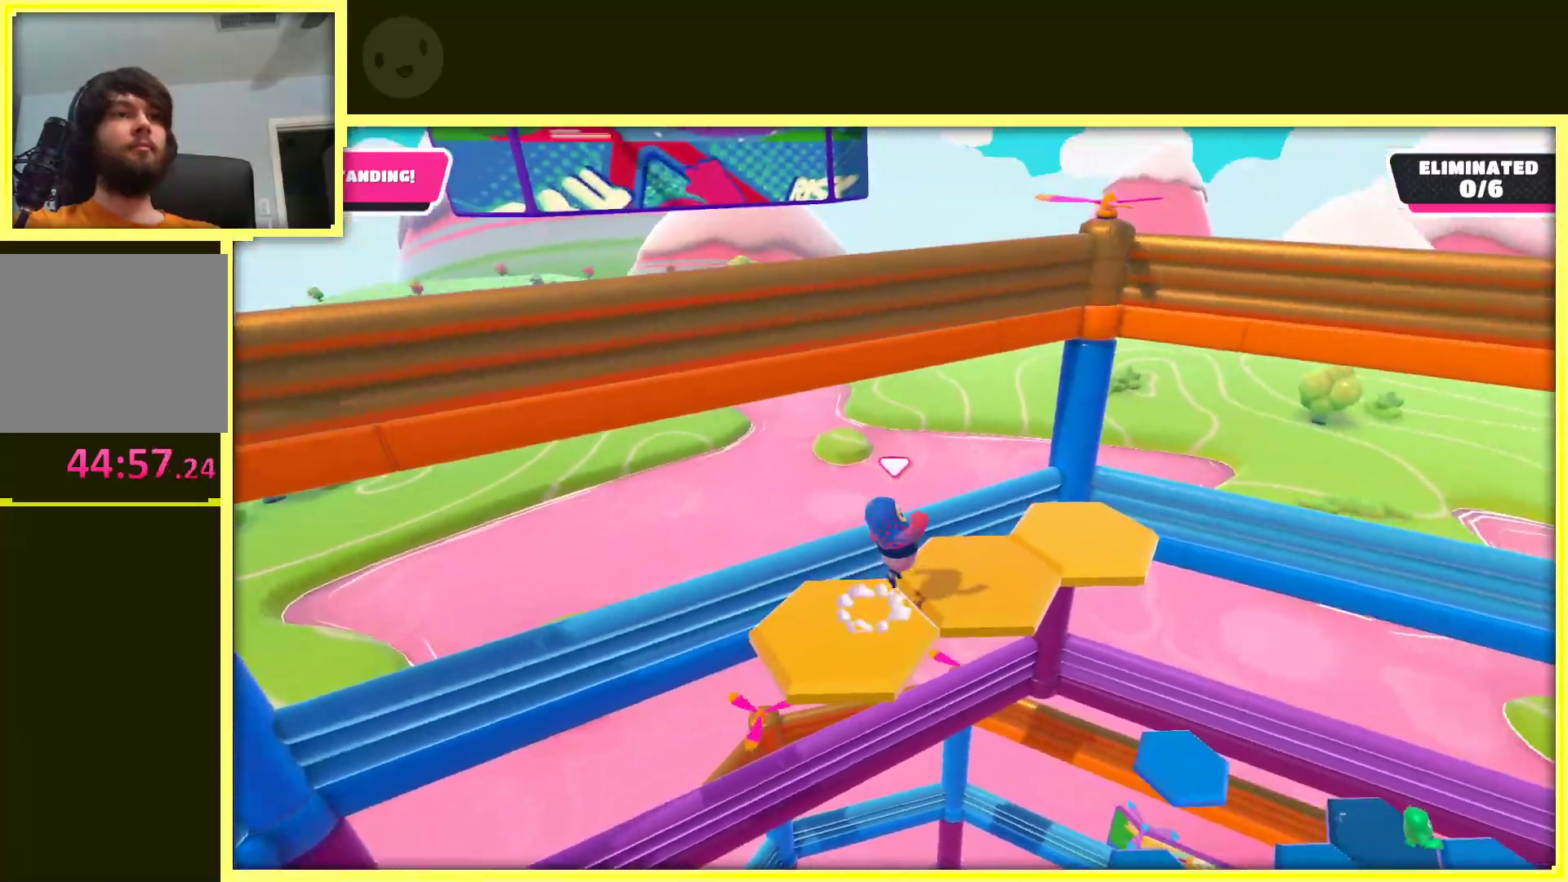
{"buttons": [], "left_stick": "down", "right_stick": "right", "events": [[167, "right_stick", "right"], [233, "left_stick", "left"], [400, "left_stick", "down"]]}
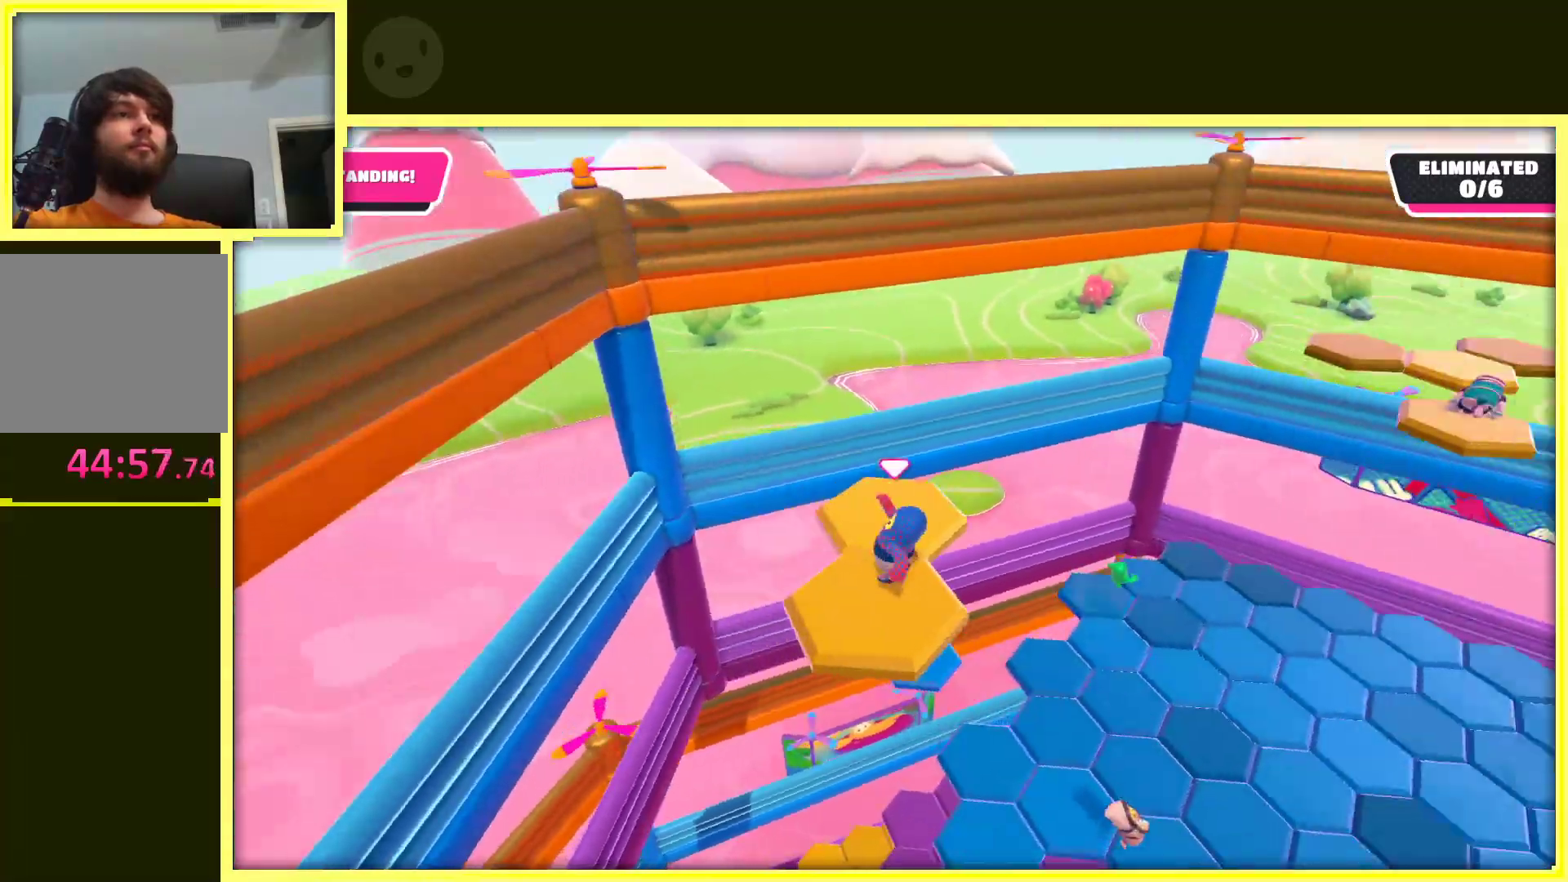
{"buttons": ["A"], "left_stick": "left", "right_stick": "center", "events": [[33, "left_stick", "right"], [50, "right_stick", "center"], [133, "left_stick", "up"], [250, "left_stick", "left"], [267, "A", "down"]]}
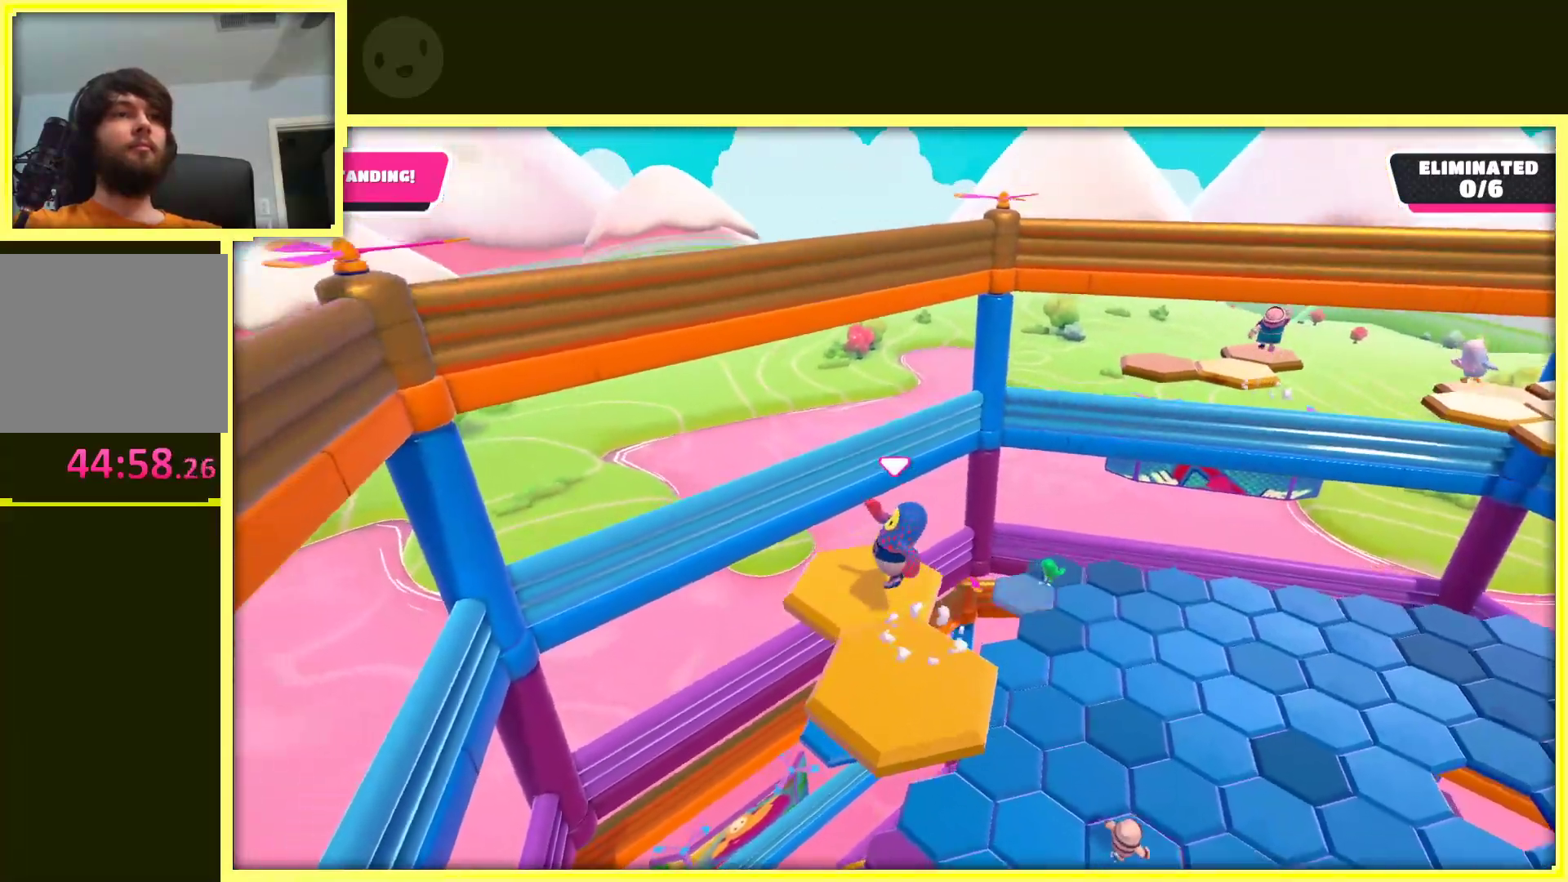
{"buttons": [], "left_stick": "up", "right_stick": "right", "events": [[17, "left_stick", "up"], [67, "right_stick", "right"], [117, "left_stick", "right"], [183, "left_stick", "down-right"], [400, "left_stick", "up"], [500, "A", "up"]]}
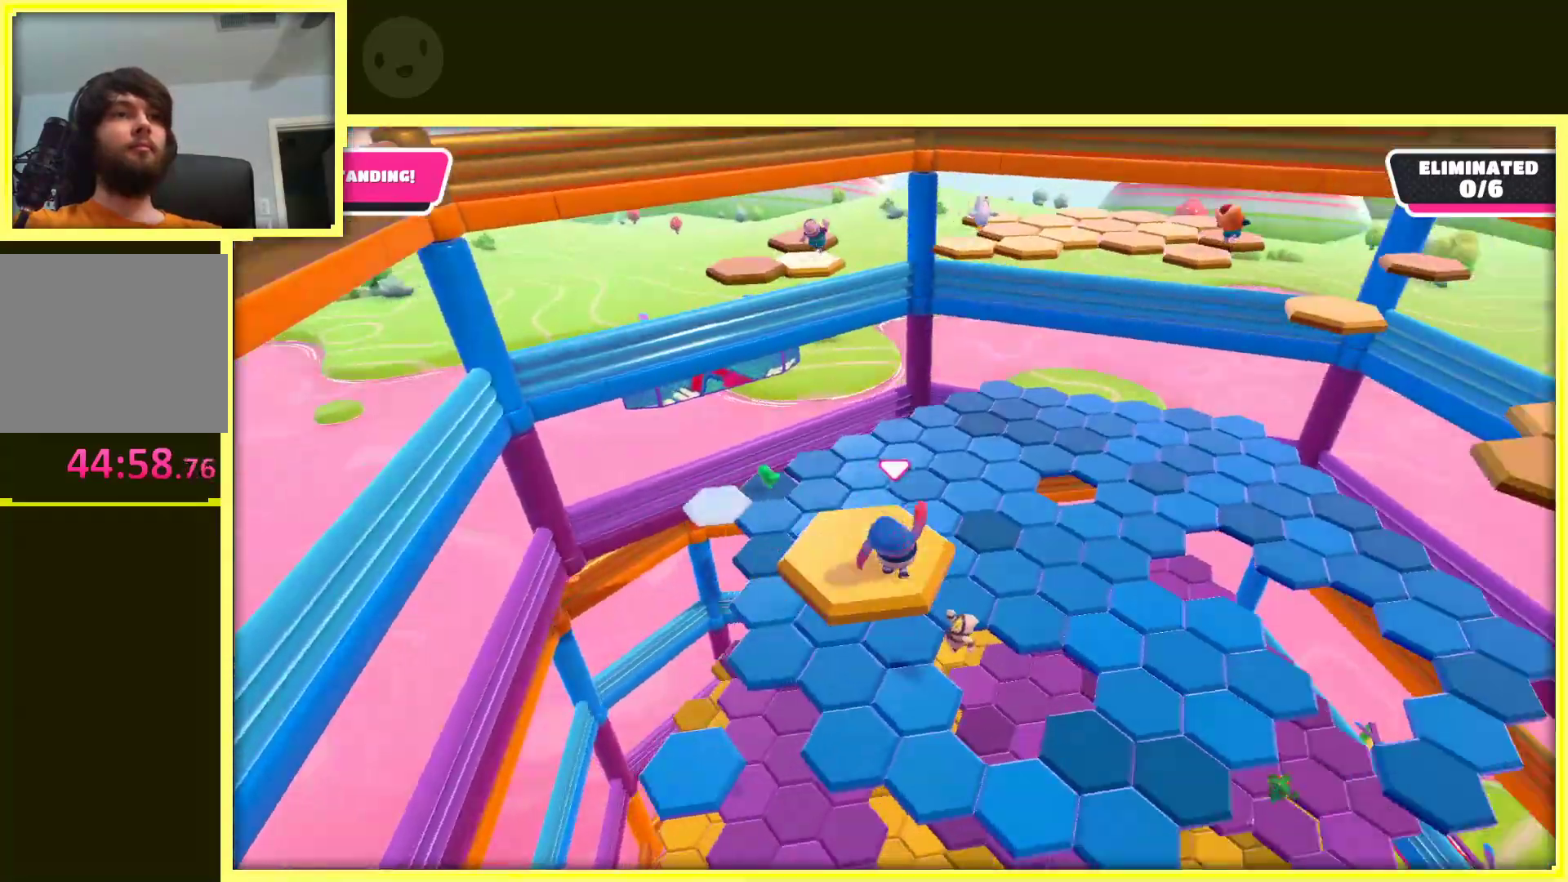
{"buttons": [], "left_stick": "up-right", "right_stick": "center", "events": [[167, "right_stick", "center"], [250, "left_stick", "right"], [267, "A", "down"], [400, "A", "up"], [483, "left_stick", "up-right"]]}
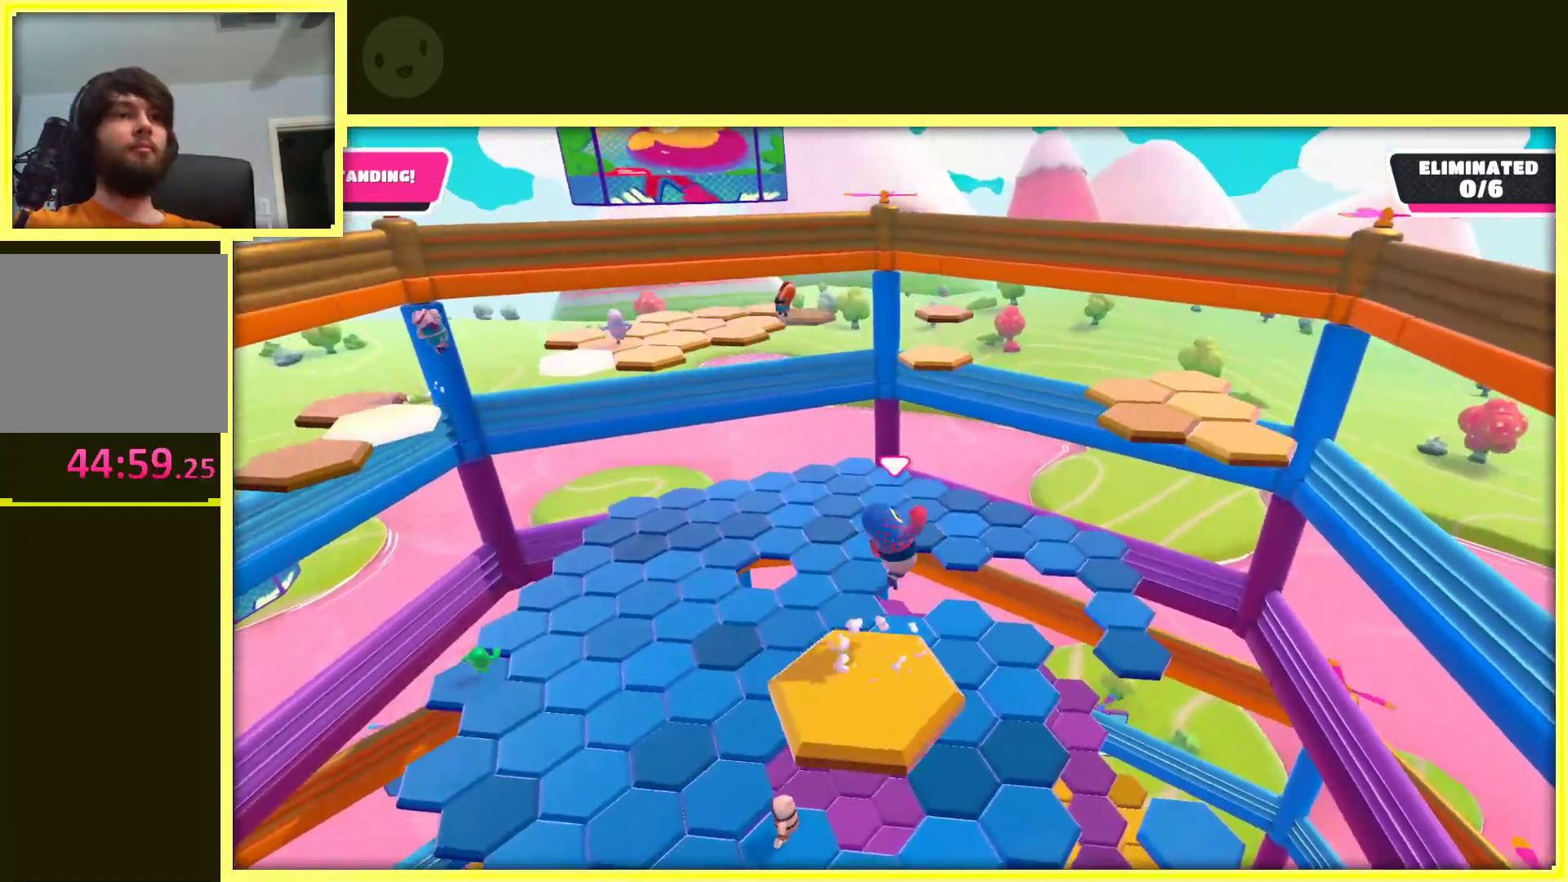
{"buttons": [], "left_stick": "down-left", "right_stick": "center", "events": [[200, "right_stick", "down-right"], [300, "right_stick", "down"], [350, "left_stick", "up-left"], [450, "left_stick", "down-left"], [483, "right_stick", "center"]]}
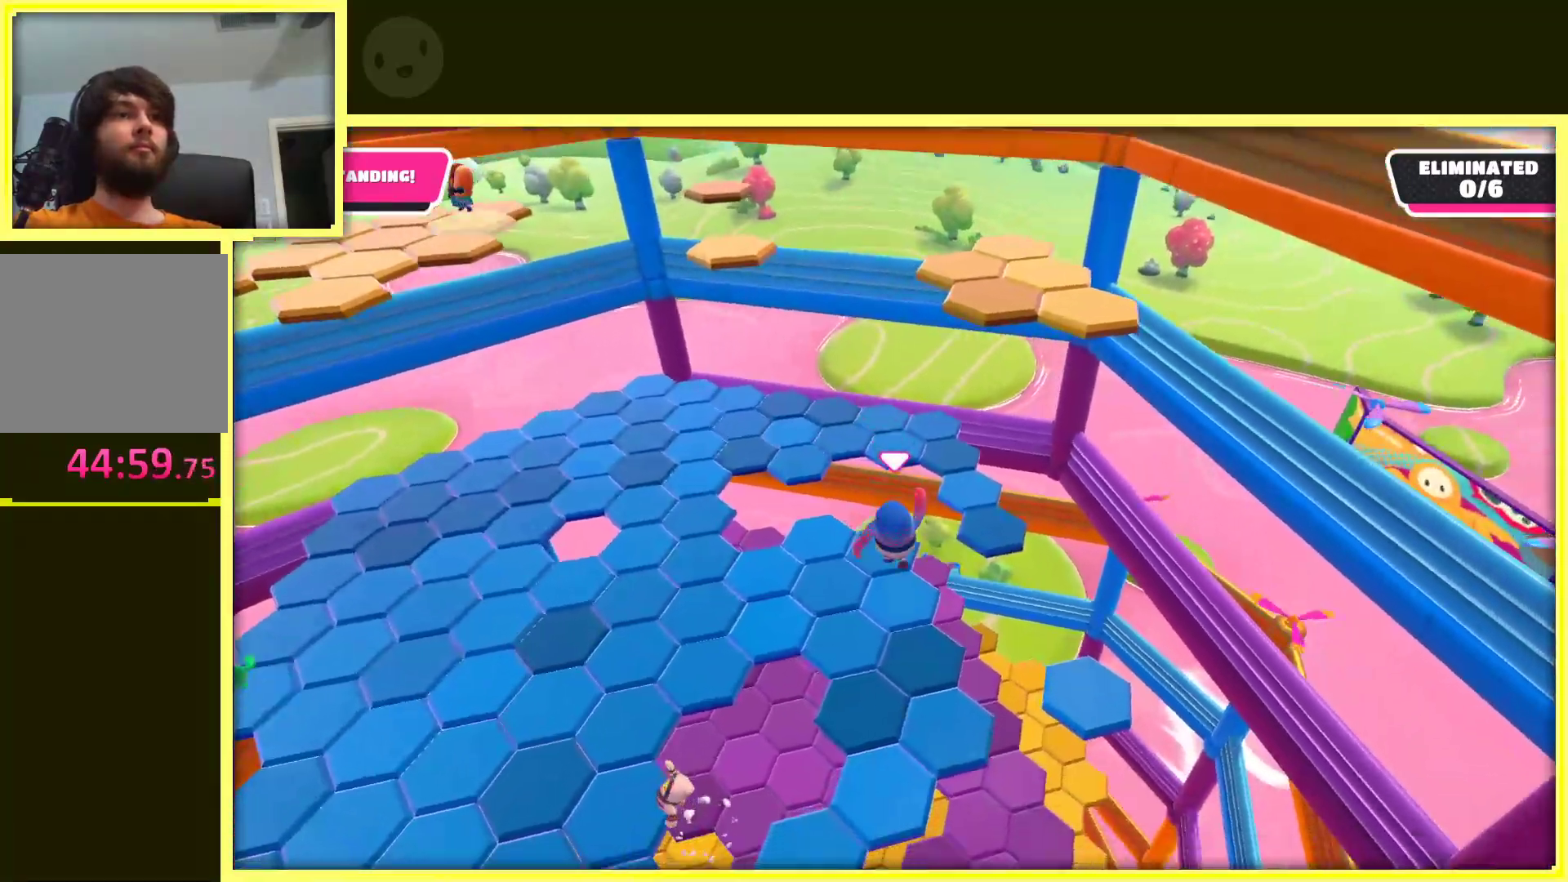
{"buttons": [], "left_stick": "right", "right_stick": "center", "events": [[250, "left_stick", "up"], [417, "left_stick", "right"]]}
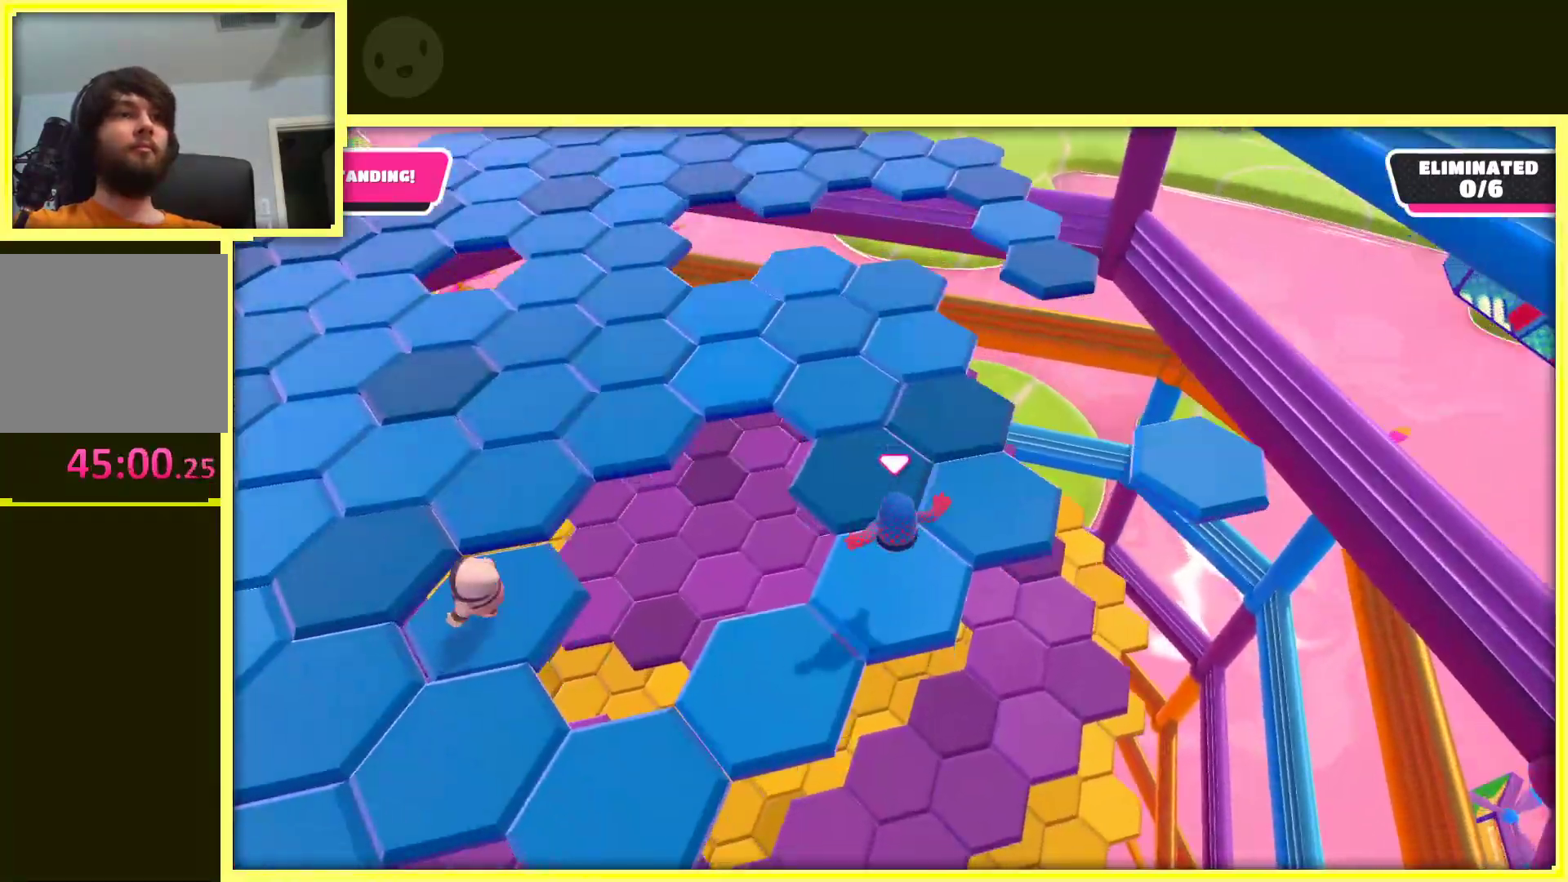
{"buttons": [], "left_stick": "up", "right_stick": "center", "events": [[17, "left_stick", "down"], [83, "left_stick", "up-left"], [133, "left_stick", "up"]]}
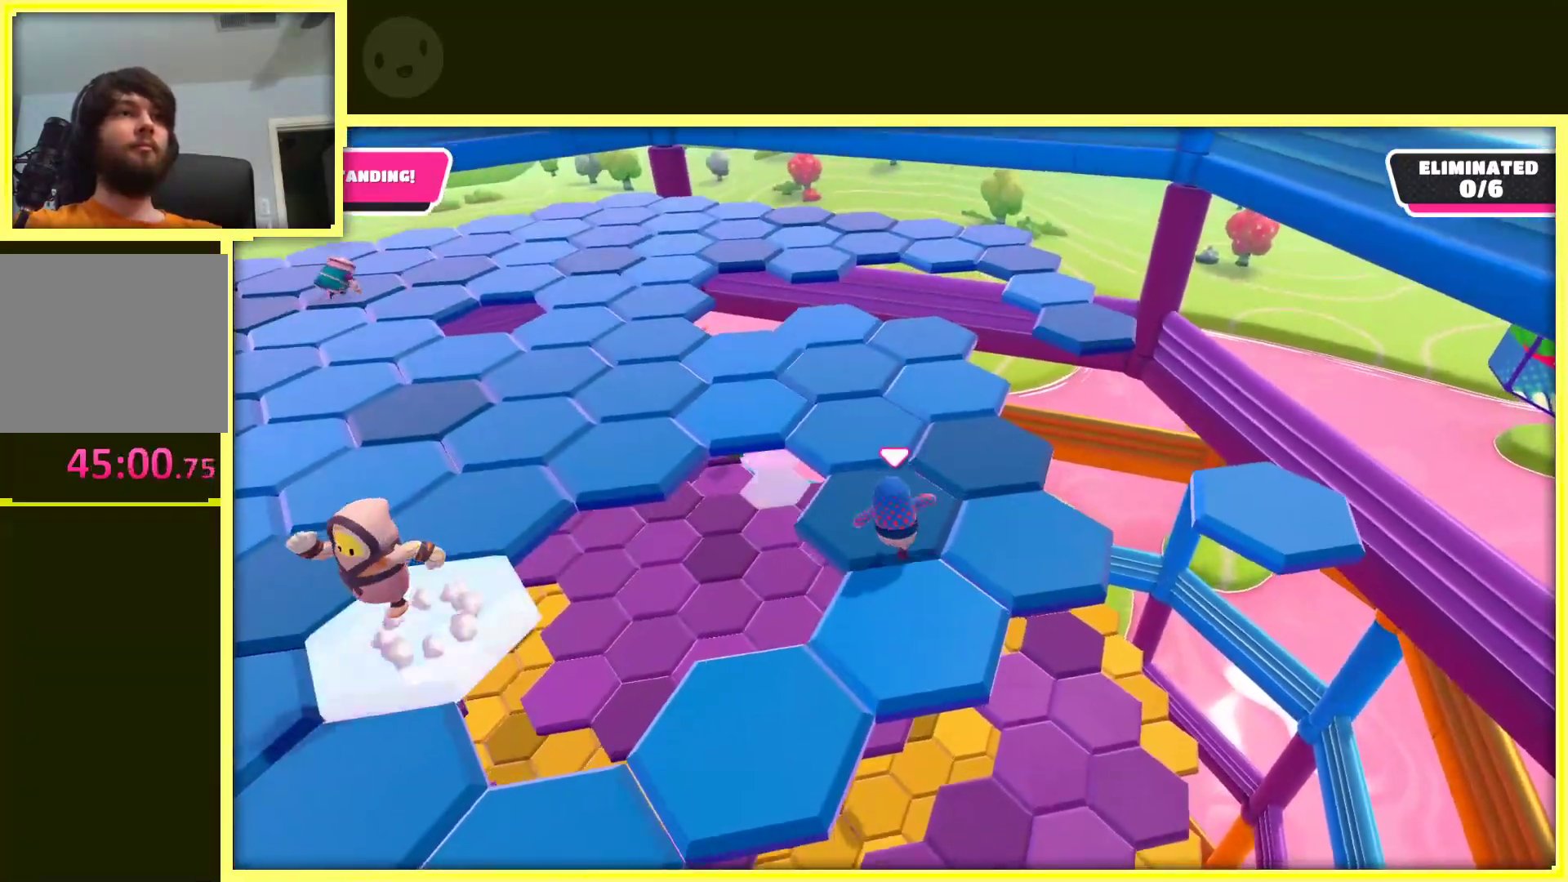
{"buttons": [], "left_stick": "up", "right_stick": "center", "events": [[133, "right_stick", "left"], [283, "right_stick", "center"]]}
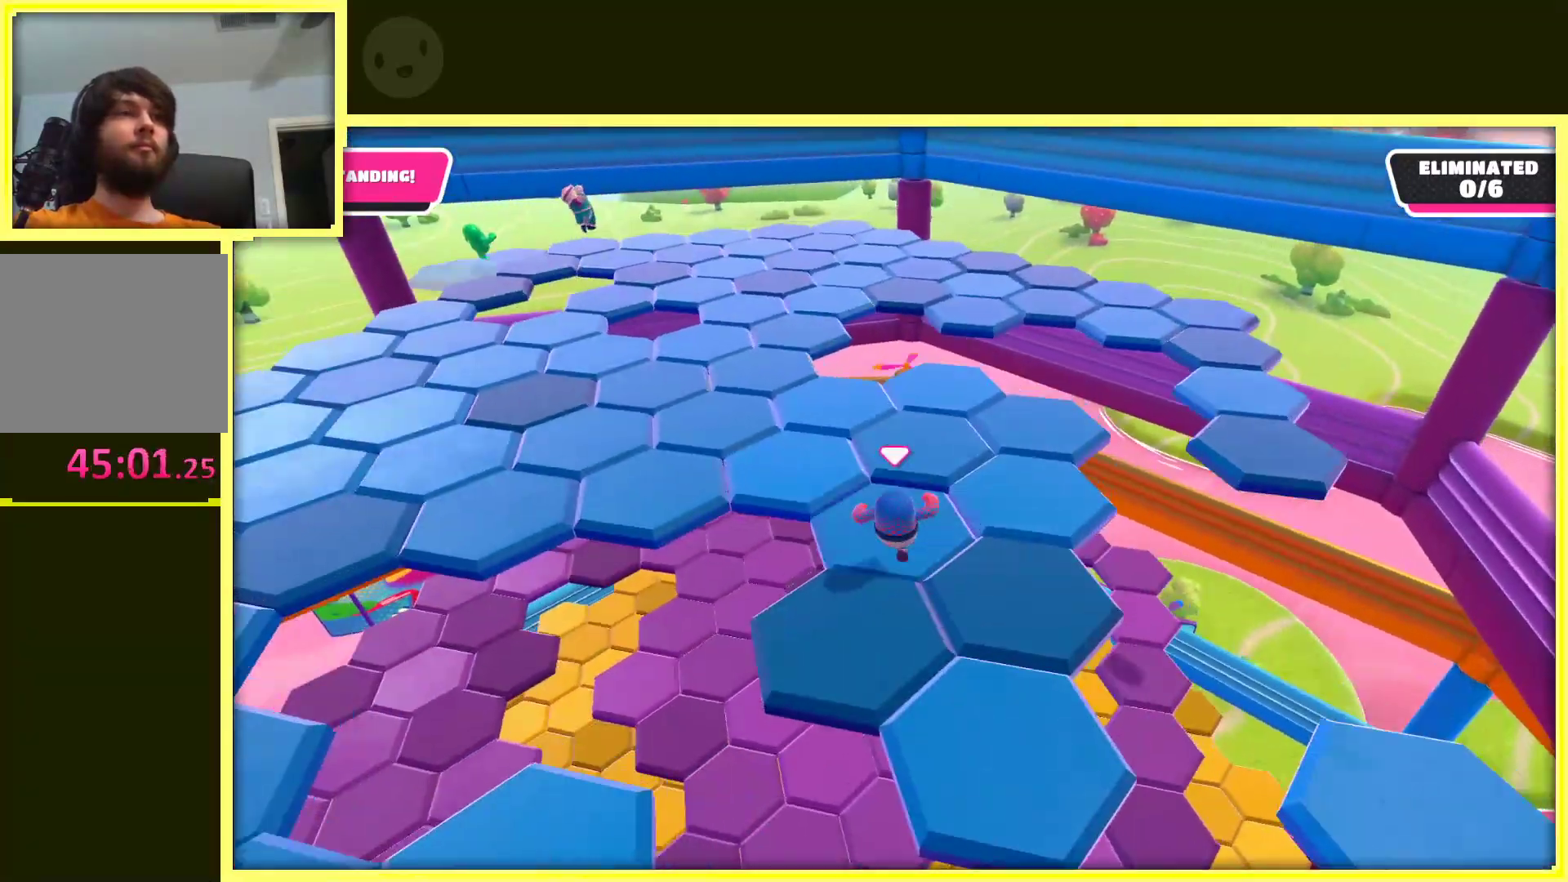
{"buttons": [], "left_stick": "up-left", "right_stick": "center", "events": [[83, "left_stick", "up-left"]]}
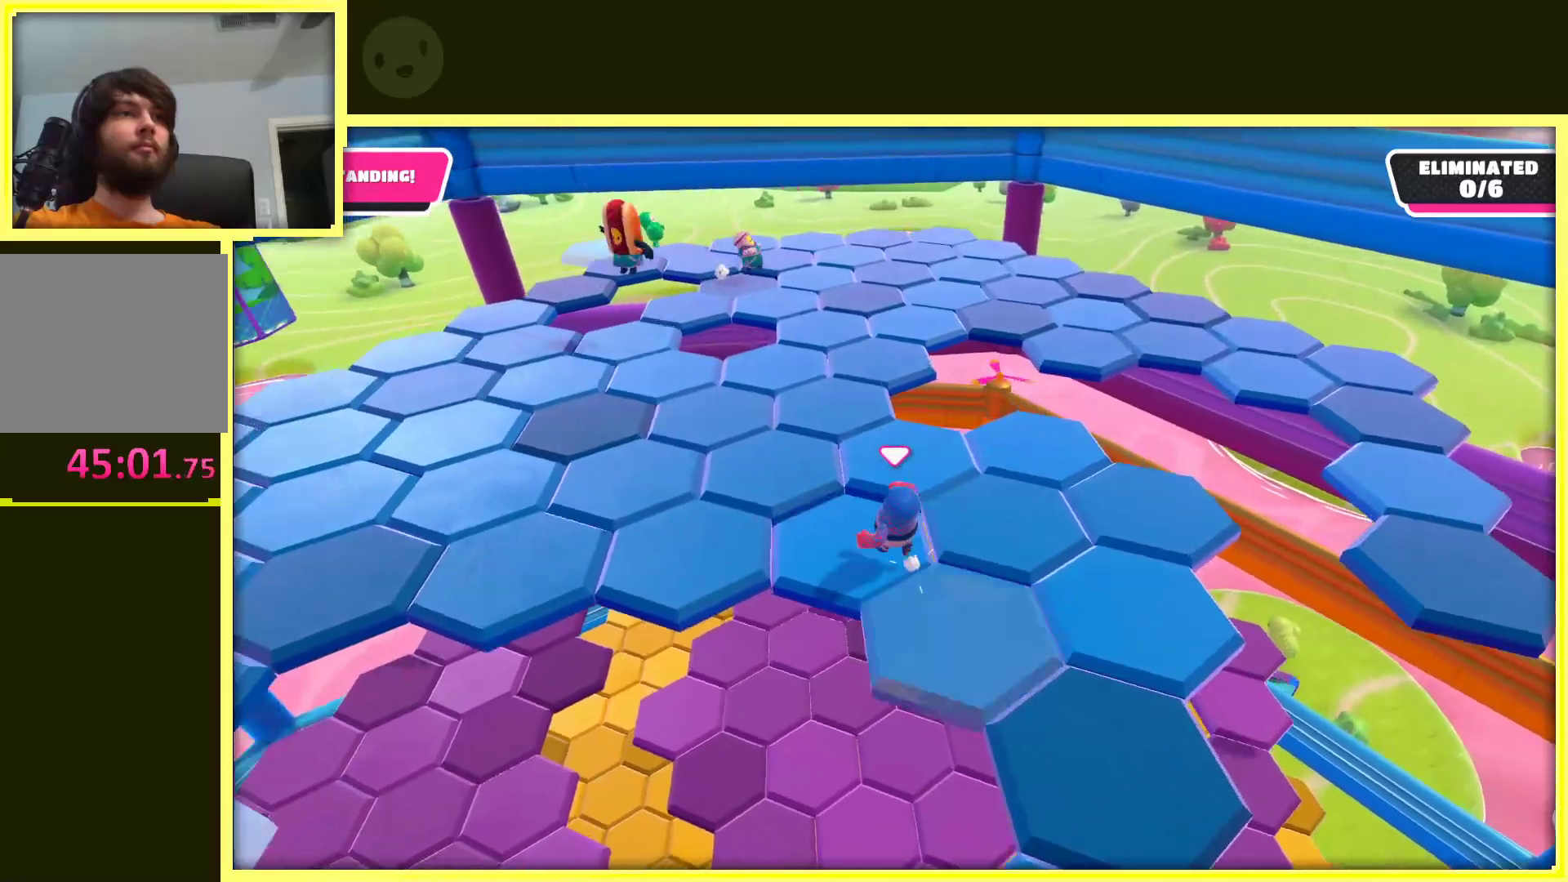
{"buttons": [], "left_stick": "up-left", "right_stick": "center", "events": [[117, "left_stick", "up"], [133, "right_stick", "right"], [300, "right_stick", "center"], [383, "left_stick", "up-left"]]}
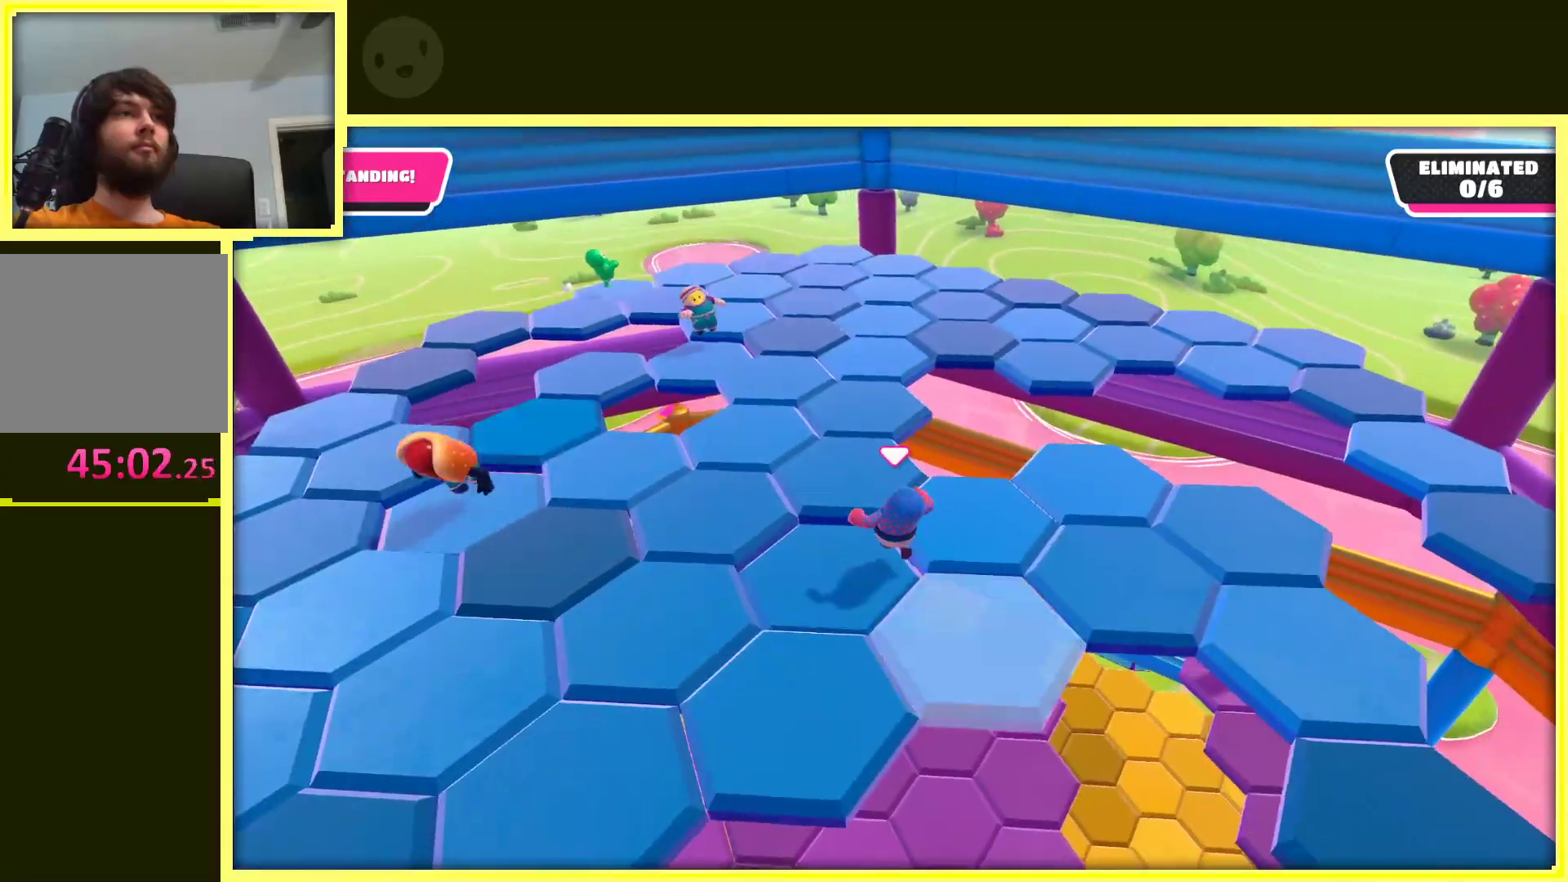
{"buttons": [], "left_stick": "up", "right_stick": "center", "events": [[17, "left_stick", "up"], [300, "right_stick", "right"], [483, "right_stick", "center"]]}
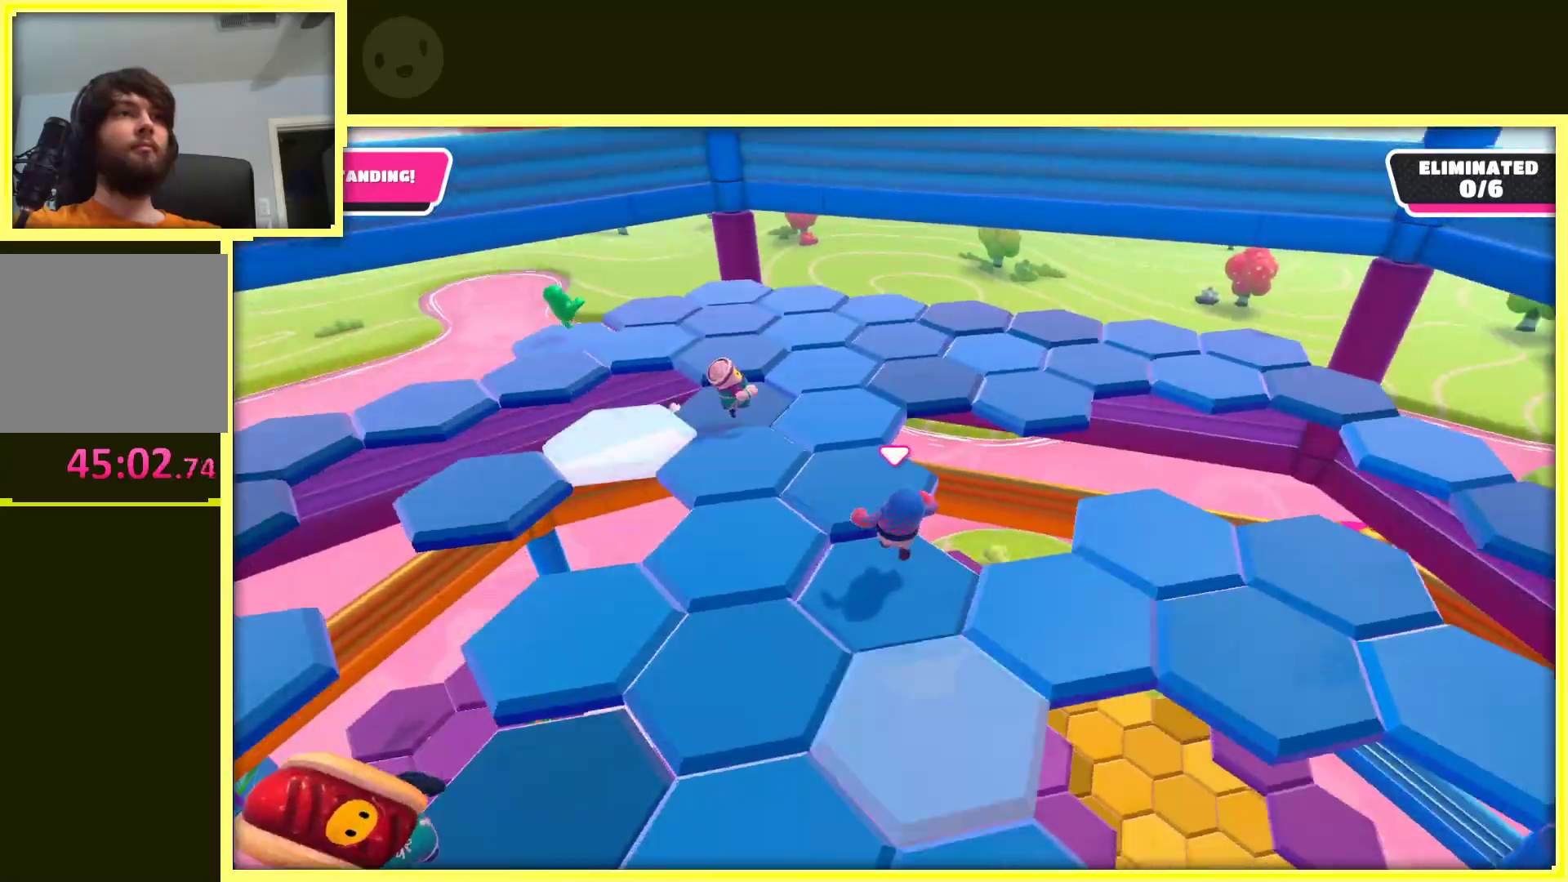
{"buttons": ["A"], "left_stick": "up-right", "right_stick": "center", "events": [[333, "left_stick", "up-right"], [483, "A", "down"]]}
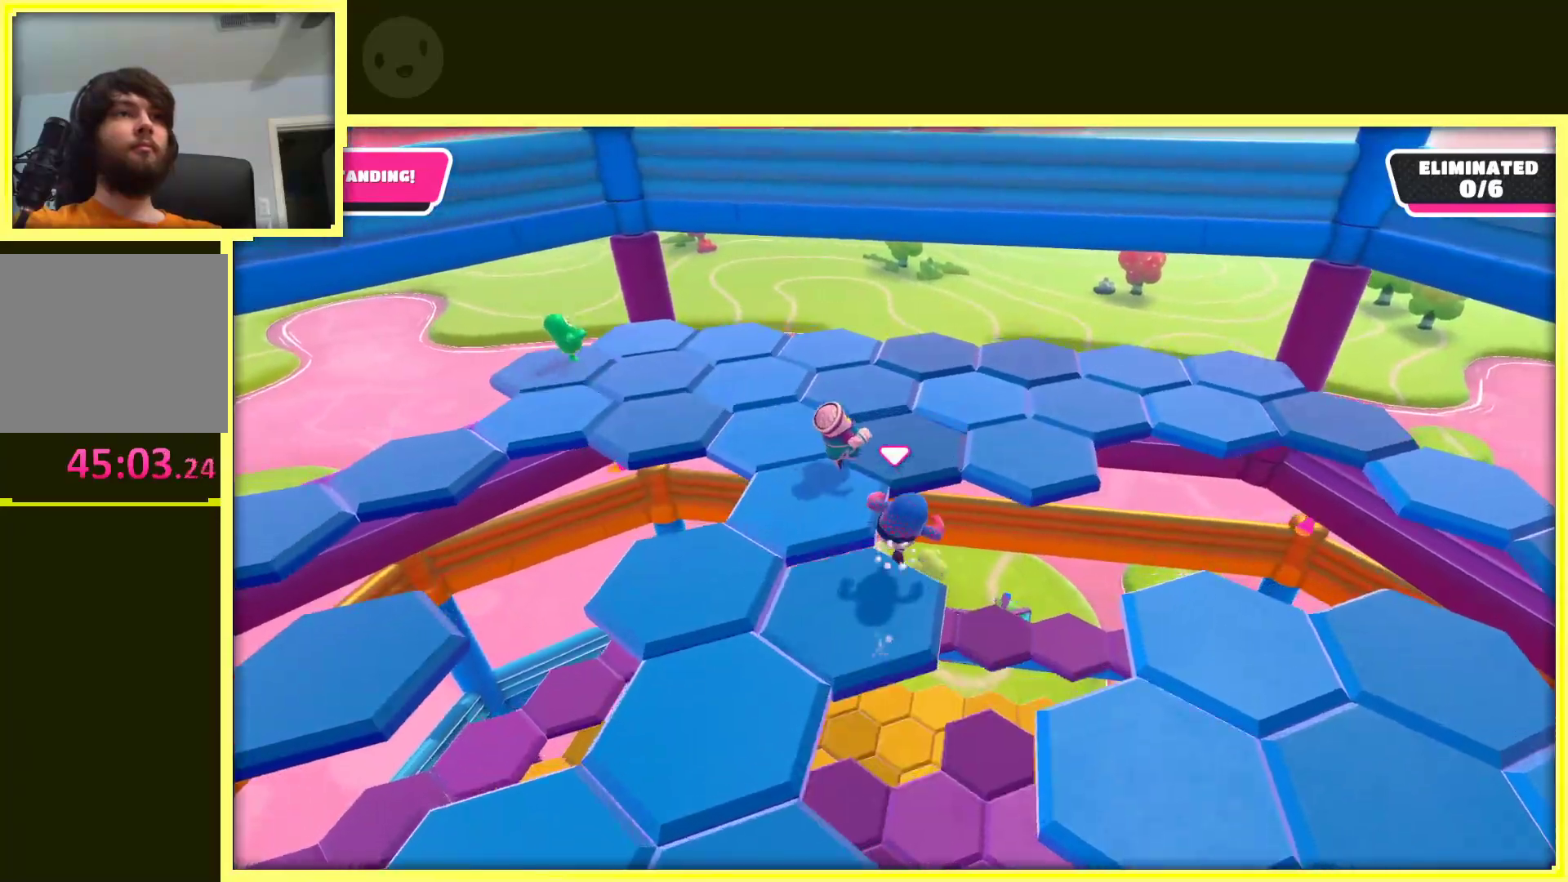
{"buttons": [], "left_stick": "up-right", "right_stick": "center", "events": [[417, "A", "up"]]}
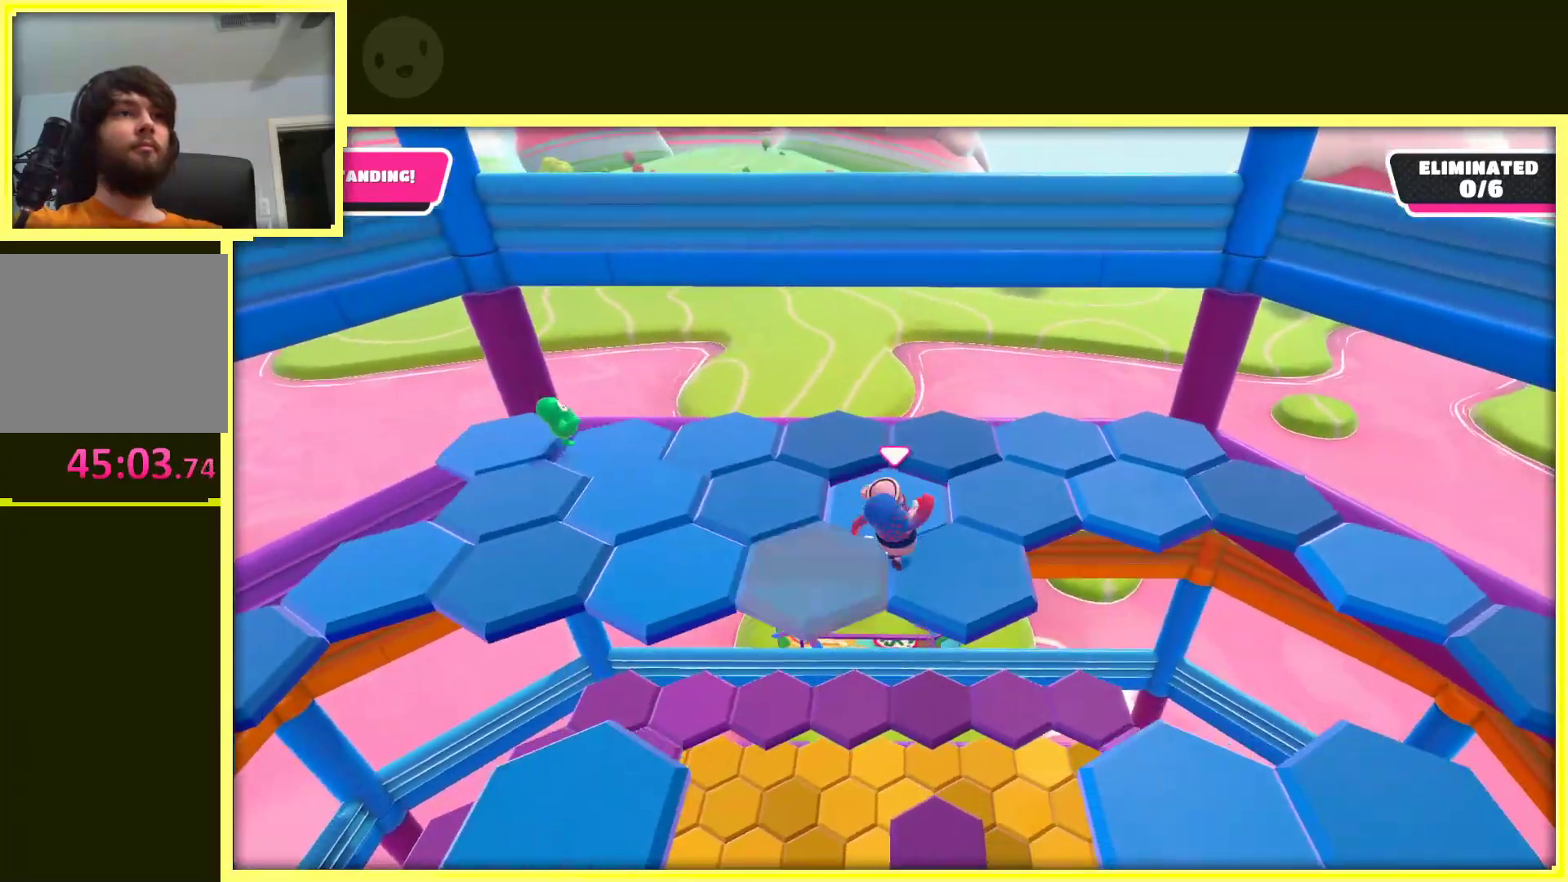
{"buttons": [], "left_stick": "up-right", "right_stick": "right", "events": [[233, "right_stick", "right"]]}
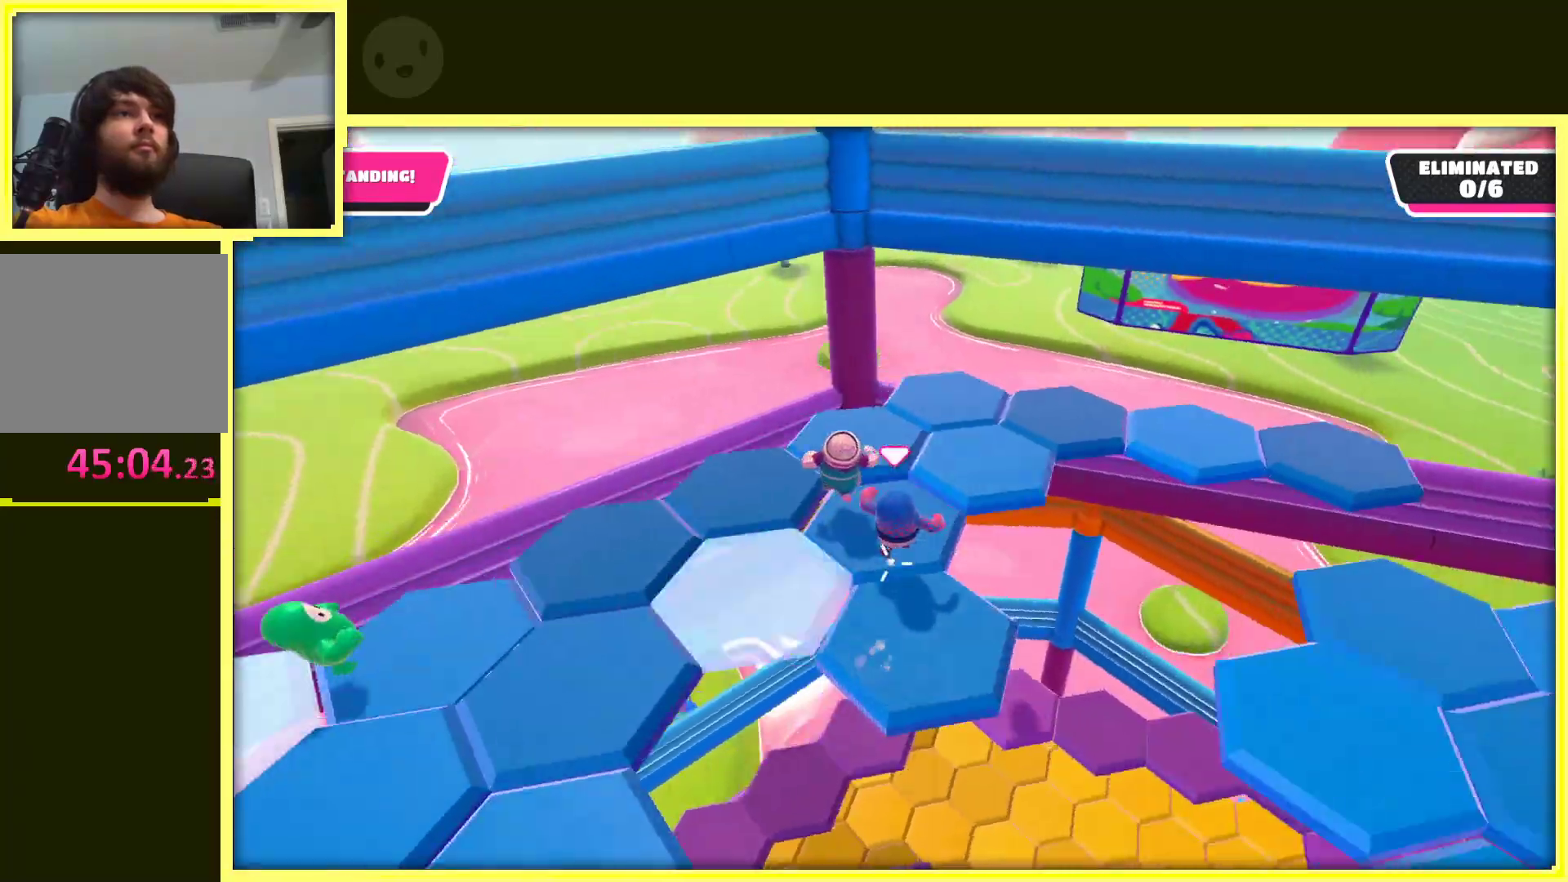
{"buttons": [], "left_stick": "up", "right_stick": "right", "events": [[33, "right_stick", "center"], [117, "left_stick", "up"], [300, "right_stick", "right"], [367, "left_stick", "up-right"], [500, "left_stick", "up"]]}
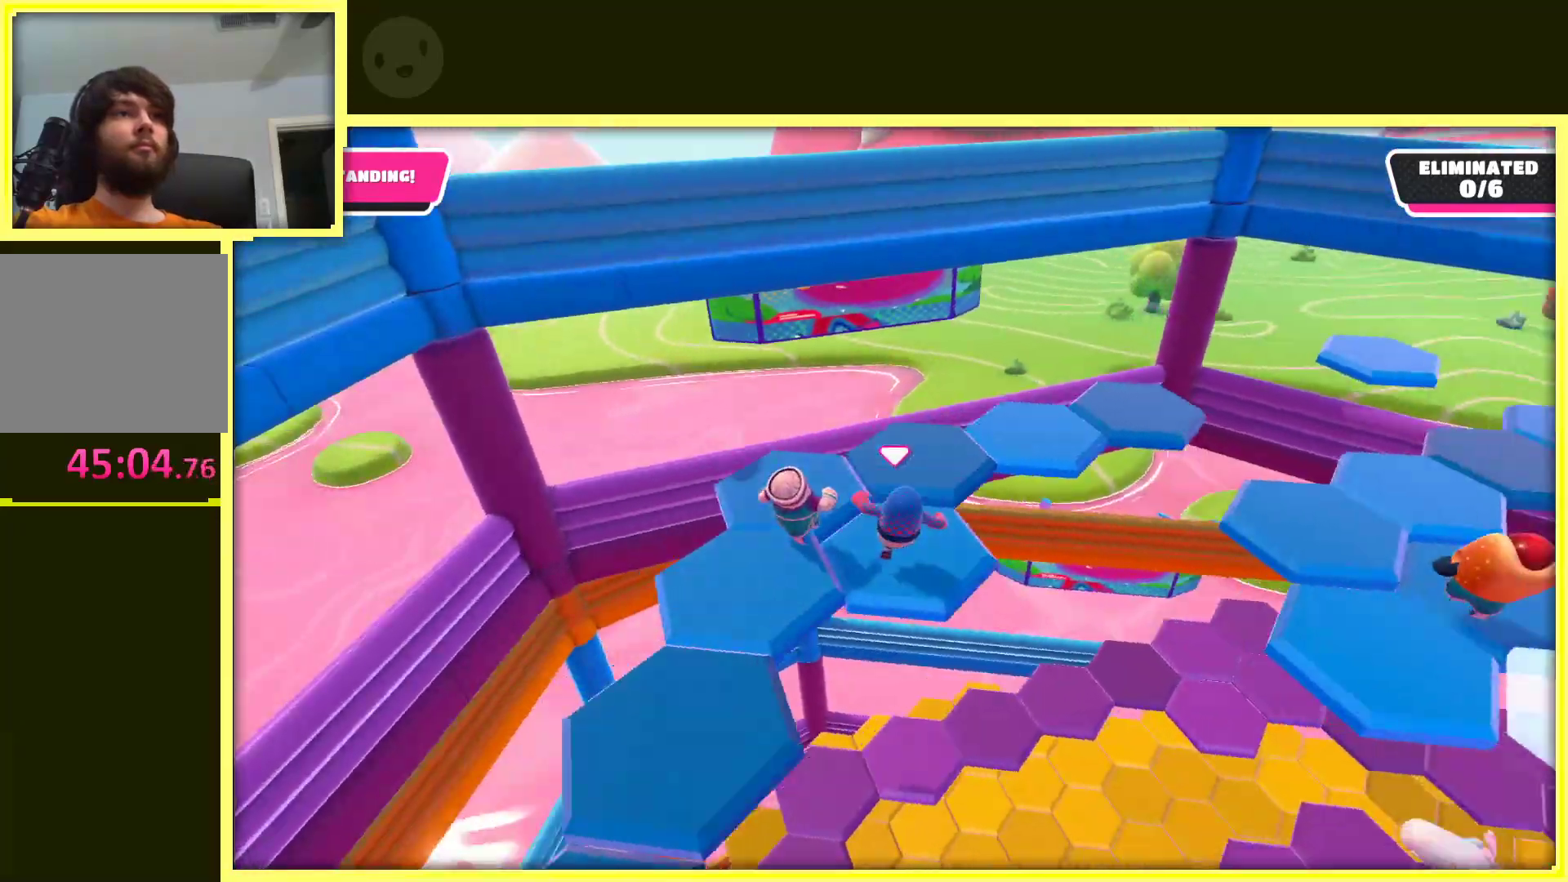
{"buttons": [], "left_stick": "up-right", "right_stick": "right", "events": [[100, "right_stick", "center"], [333, "right_stick", "right"], [500, "left_stick", "up-right"]]}
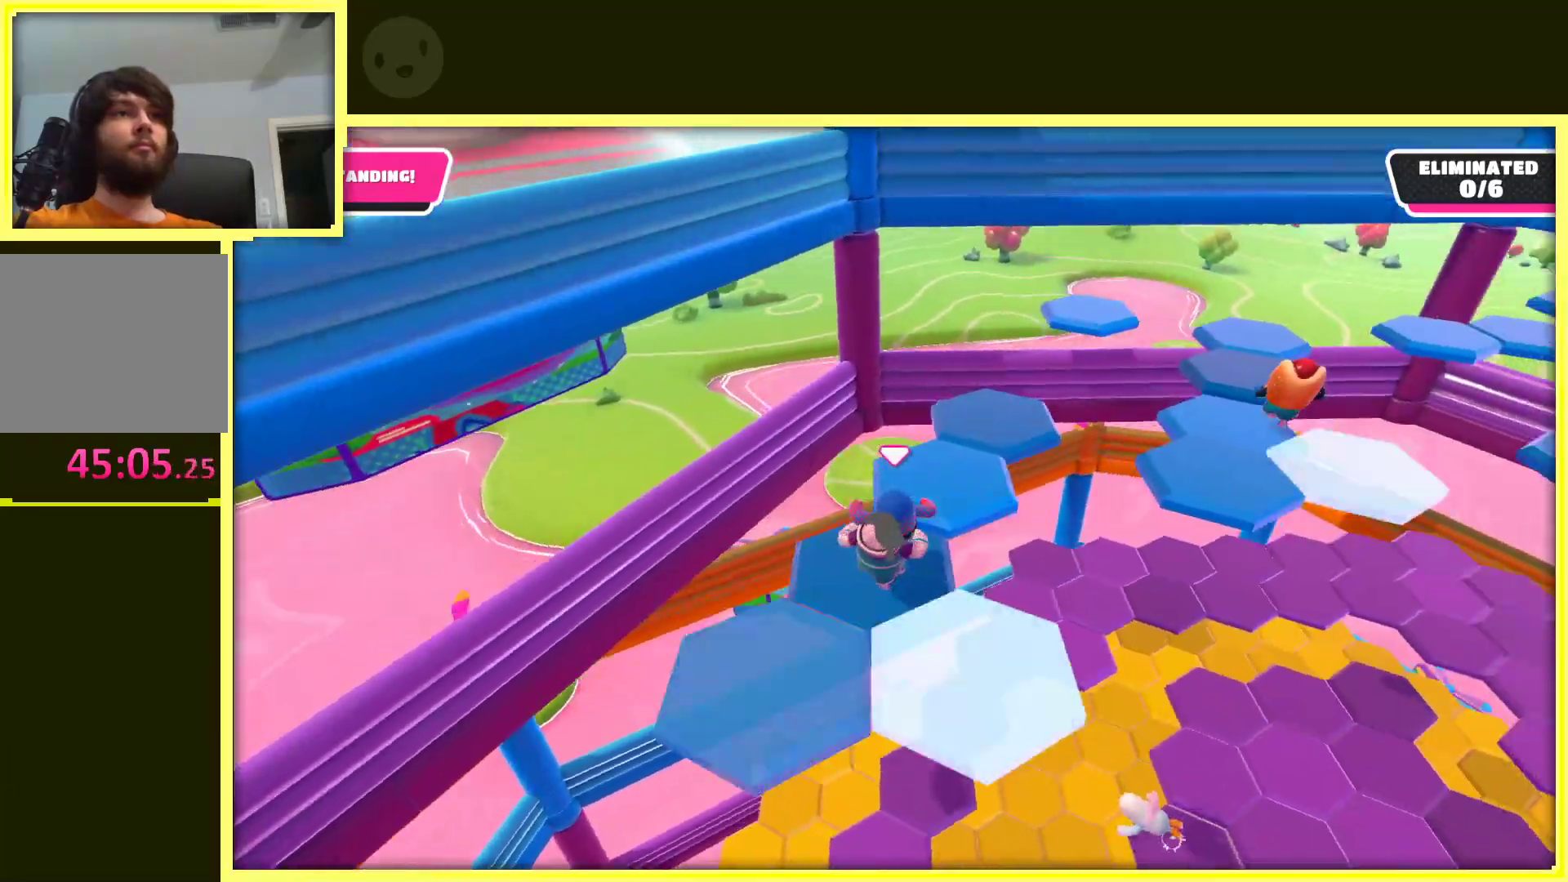
{"buttons": [], "left_stick": "up", "right_stick": "center", "events": [[200, "left_stick", "up"], [200, "right_stick", "center"]]}
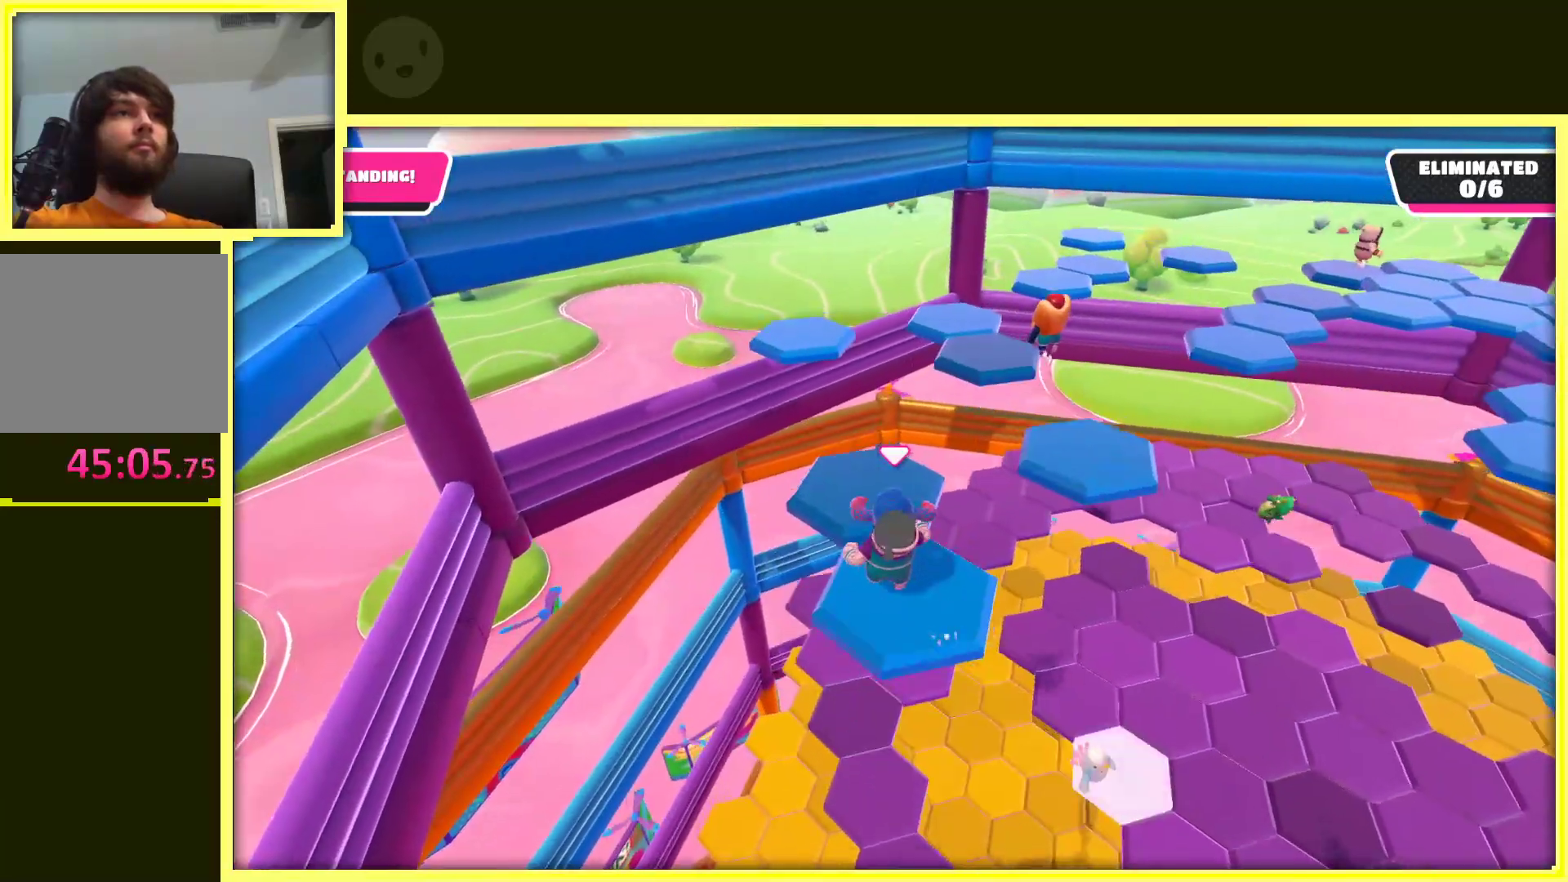
{"buttons": ["A"], "left_stick": "down-right", "right_stick": "center", "events": [[83, "left_stick", "up-right"], [300, "left_stick", "right"], [383, "A", "down"], [433, "left_stick", "down-right"]]}
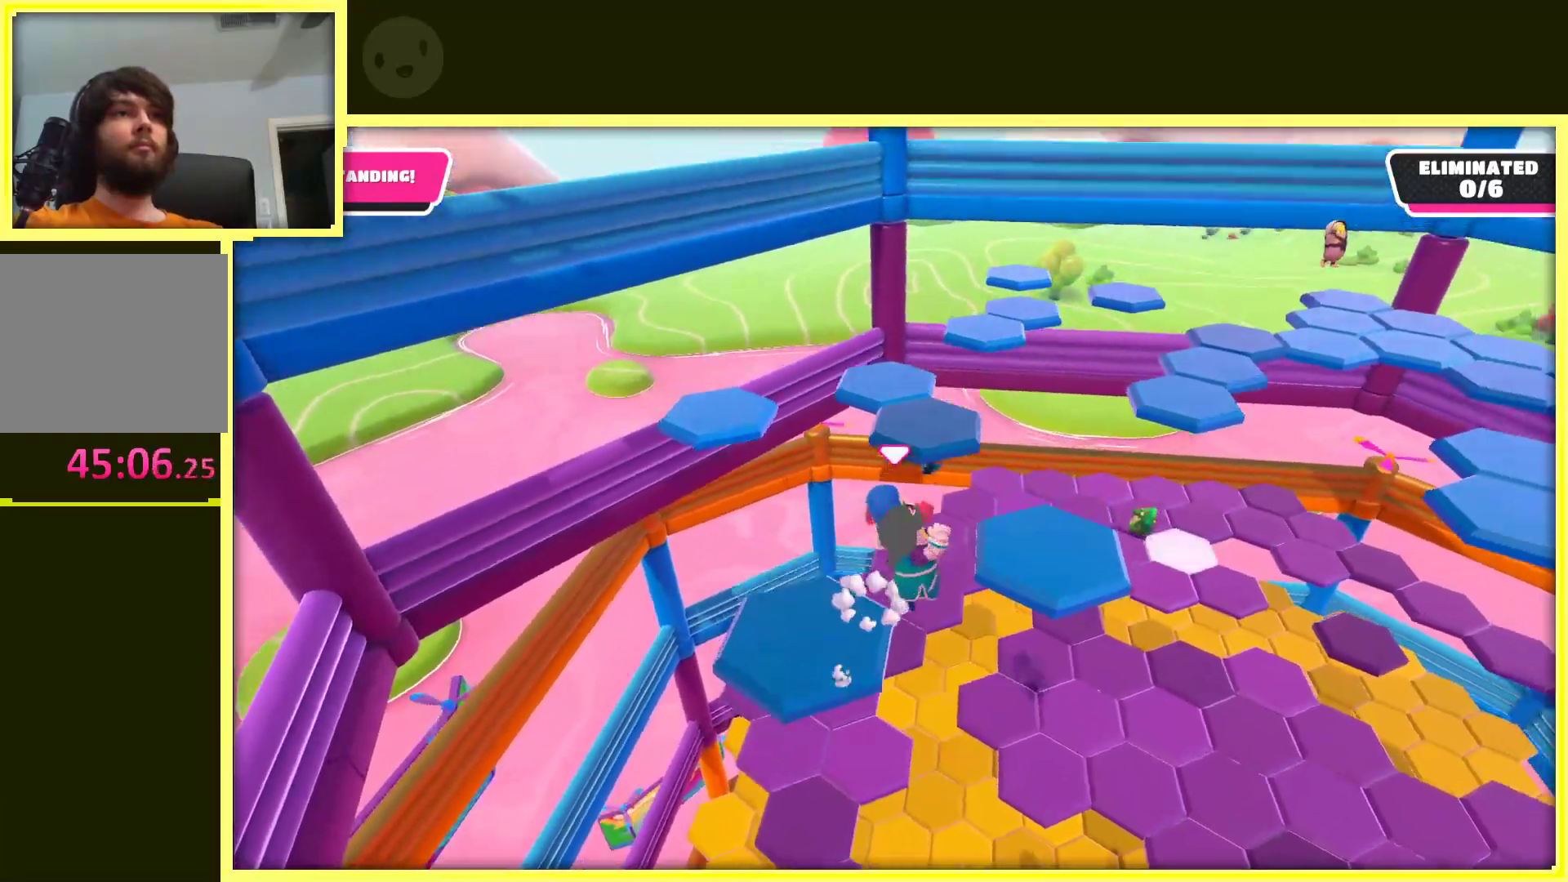
{"buttons": [], "left_stick": "up", "right_stick": "center", "events": [[117, "left_stick", "right"], [167, "A", "up"], [317, "left_stick", "up-right"], [433, "left_stick", "up"]]}
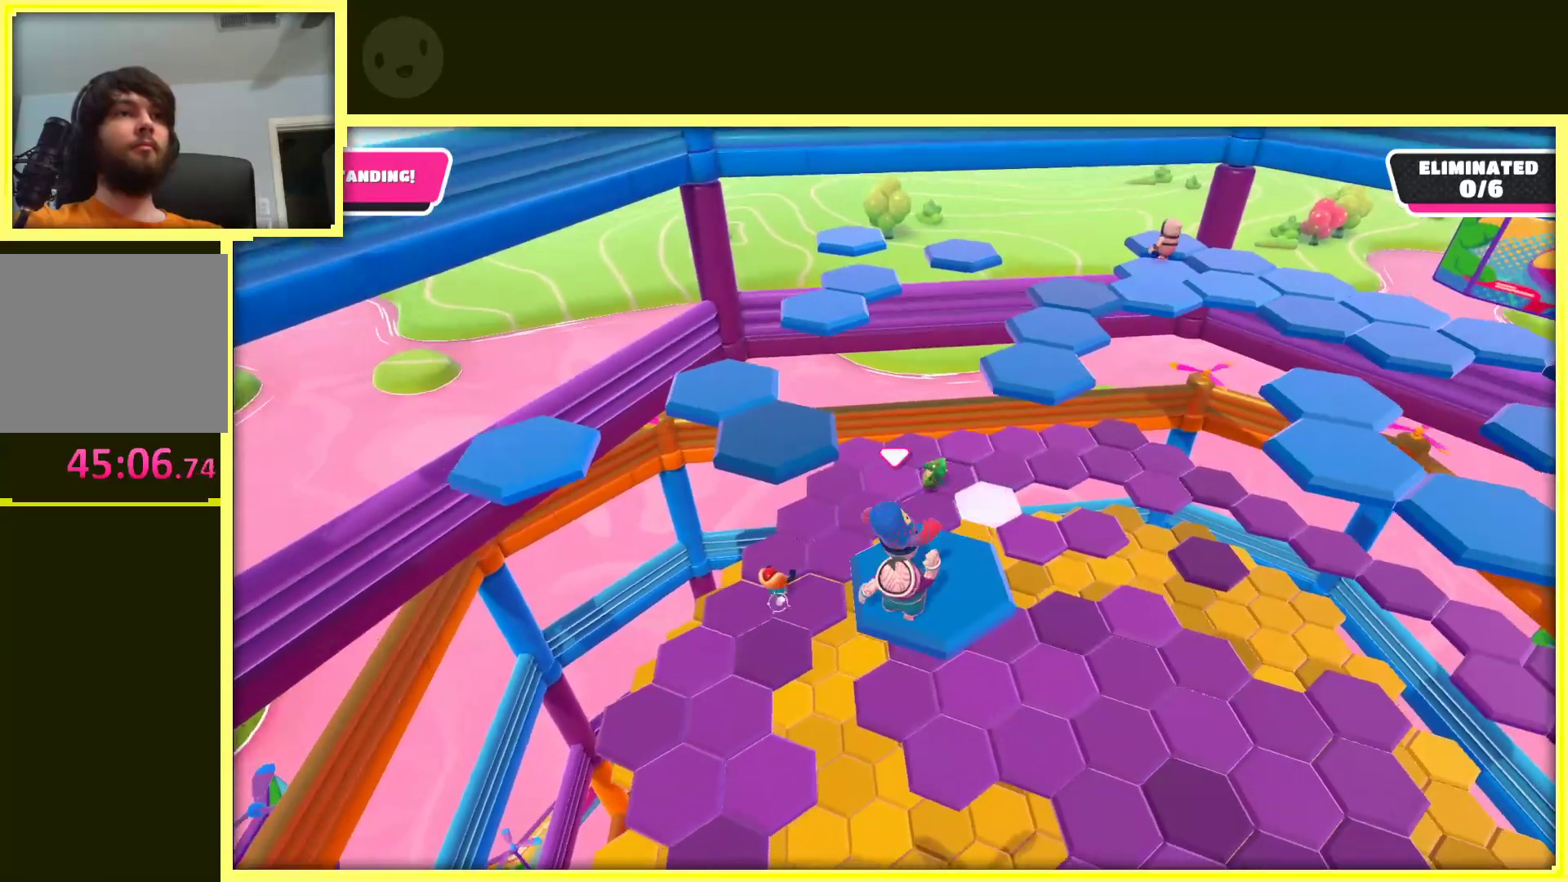
{"buttons": ["A"], "left_stick": "up-right", "right_stick": "center", "events": [[250, "A", "down"], [250, "left_stick", "up-right"]]}
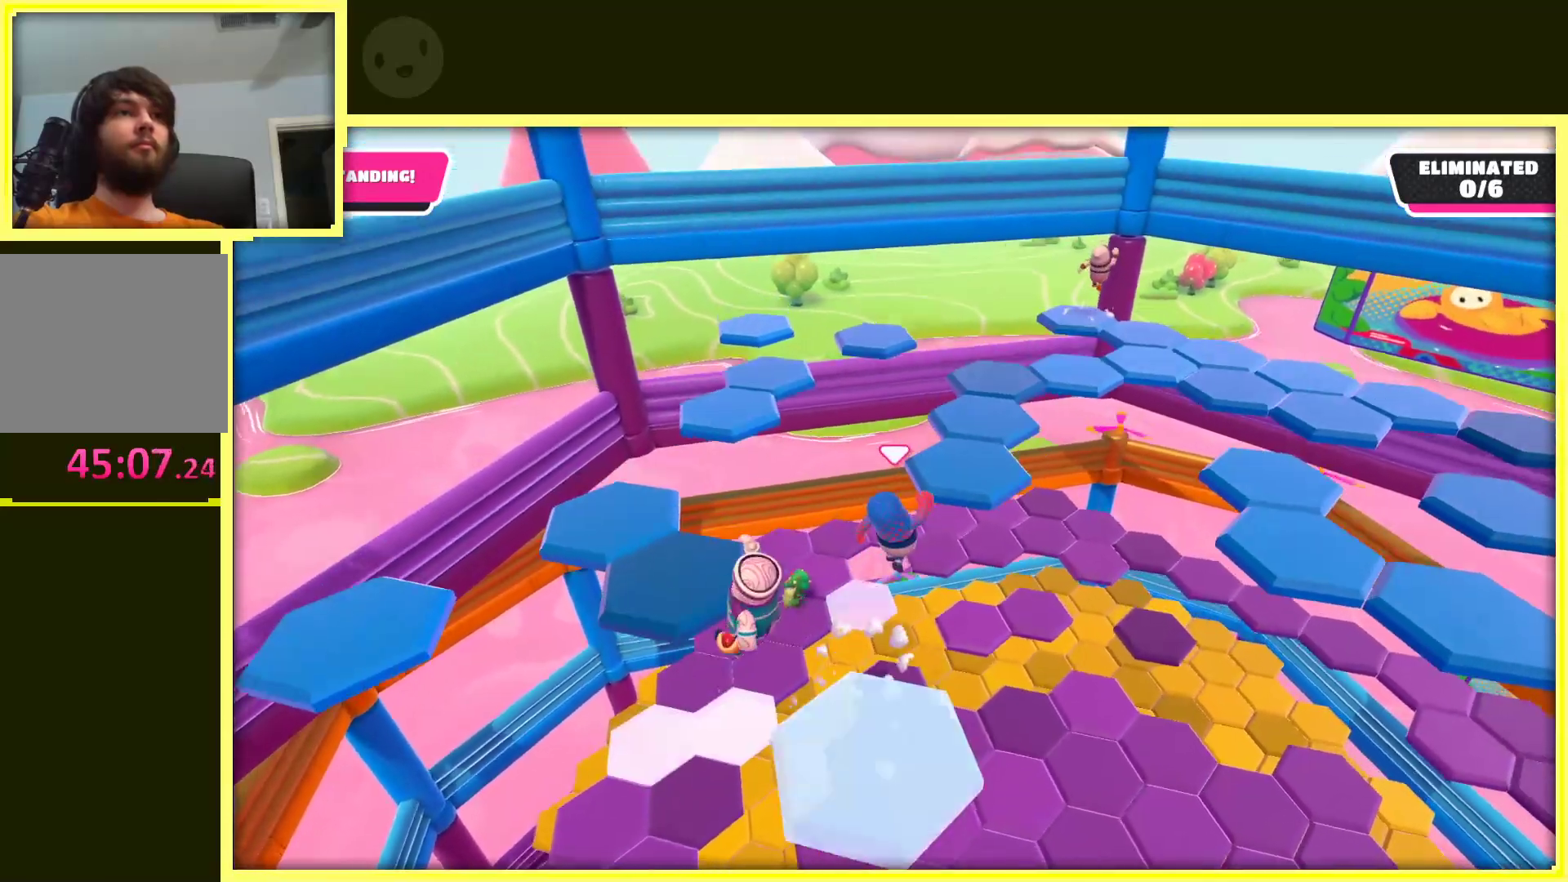
{"buttons": [], "left_stick": "up", "right_stick": "center", "events": [[83, "A", "up"], [83, "left_stick", "up"], [167, "X", "down"], [333, "X", "up"]]}
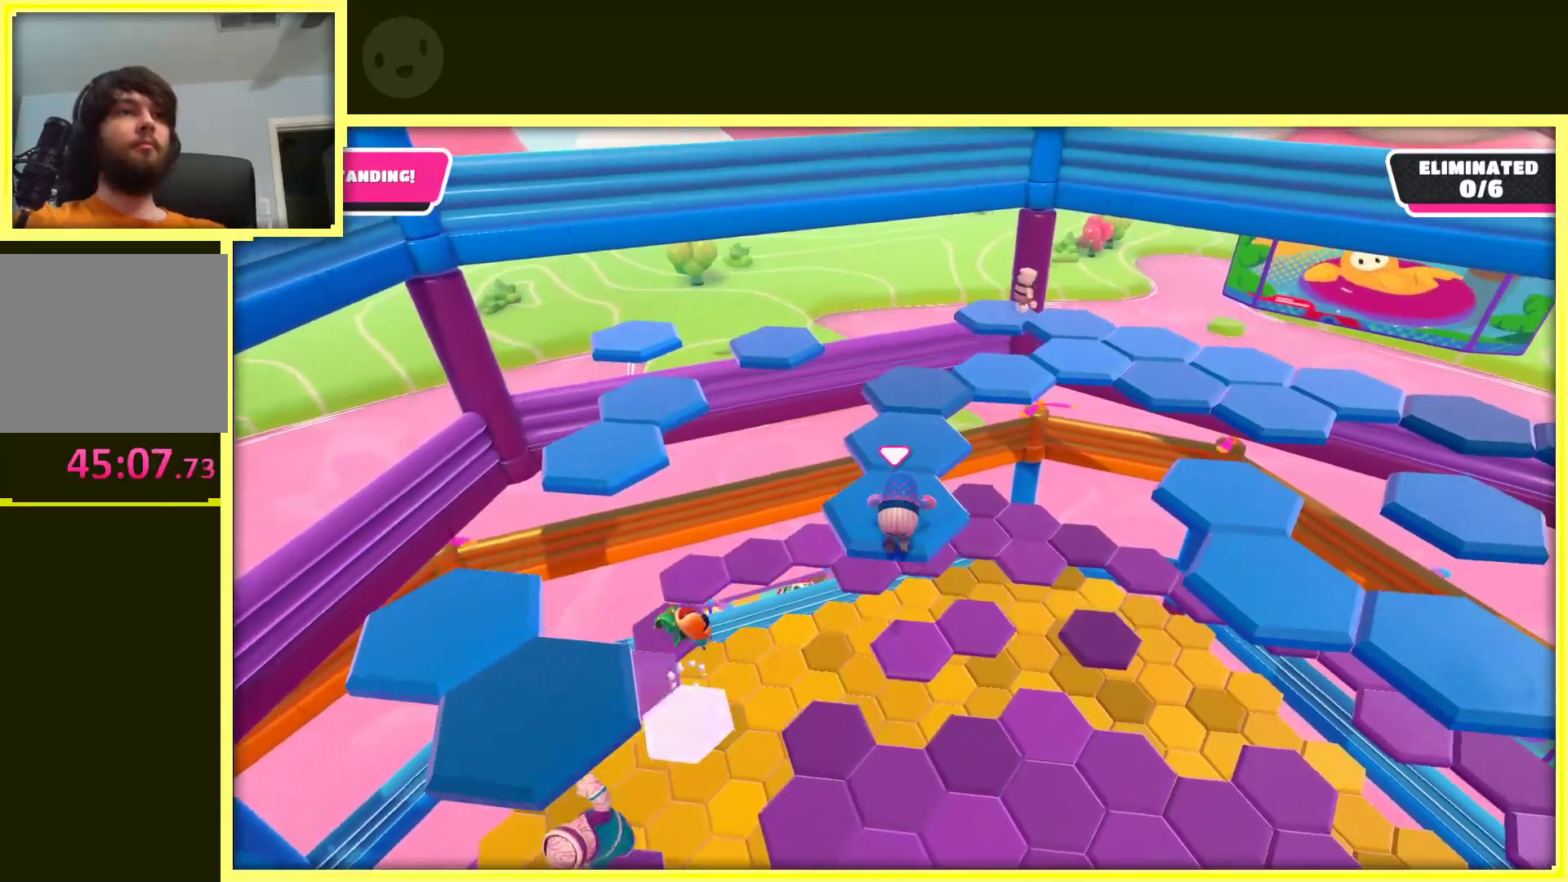
{"buttons": ["A"], "left_stick": "up", "right_stick": "center", "events": [[133, "A", "down"], [250, "A", "up"], [350, "A", "down"]]}
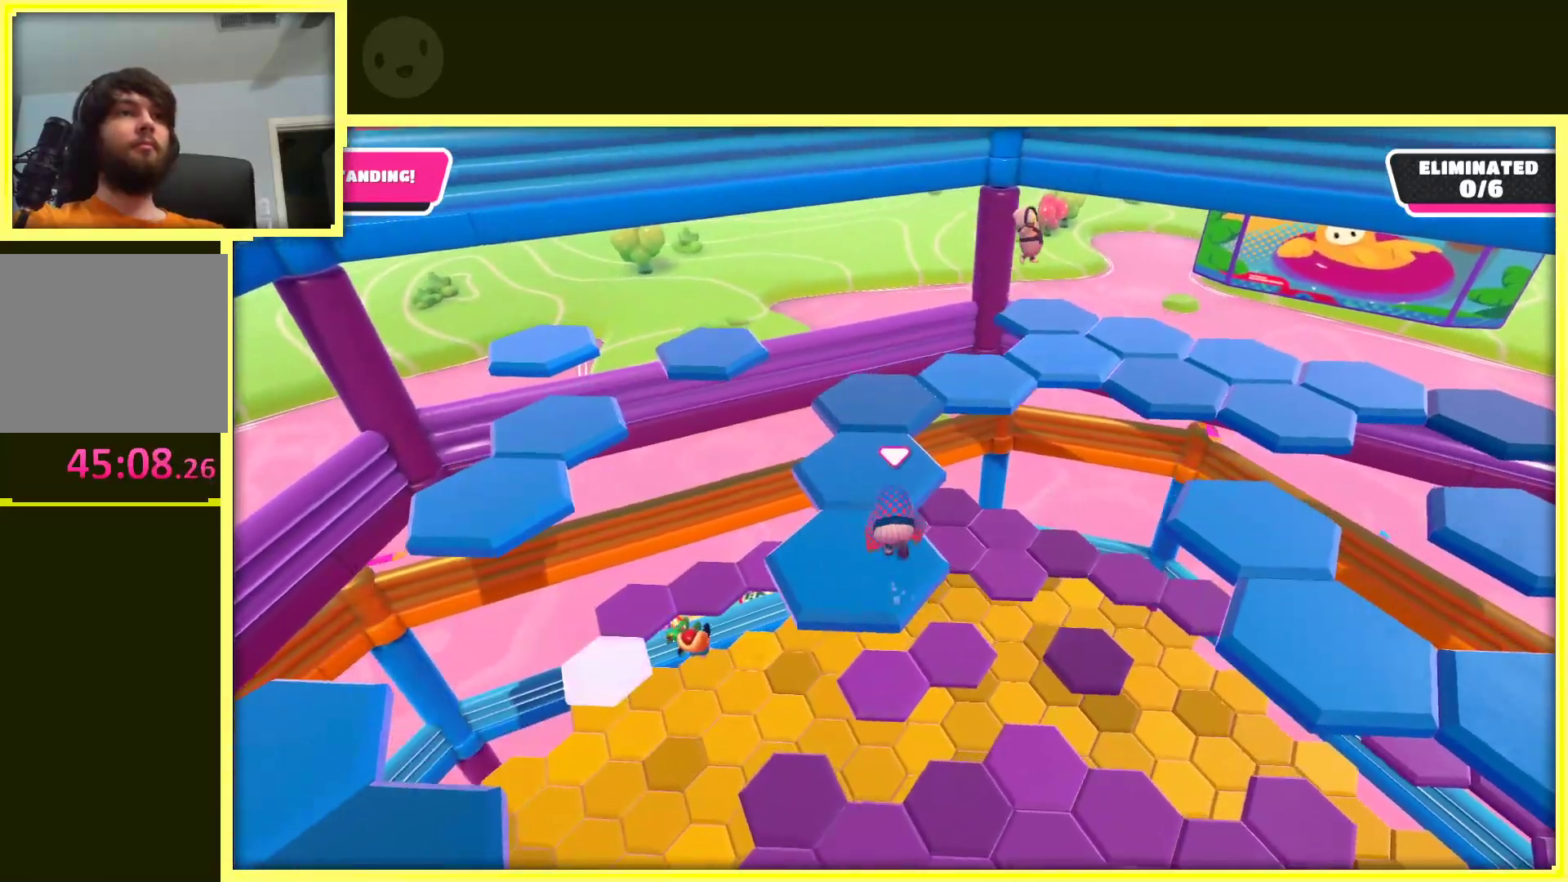
{"buttons": [], "left_stick": "down", "right_stick": "center", "events": [[83, "A", "up"], [150, "A", "down"], [467, "A", "up"], [483, "left_stick", "down"]]}
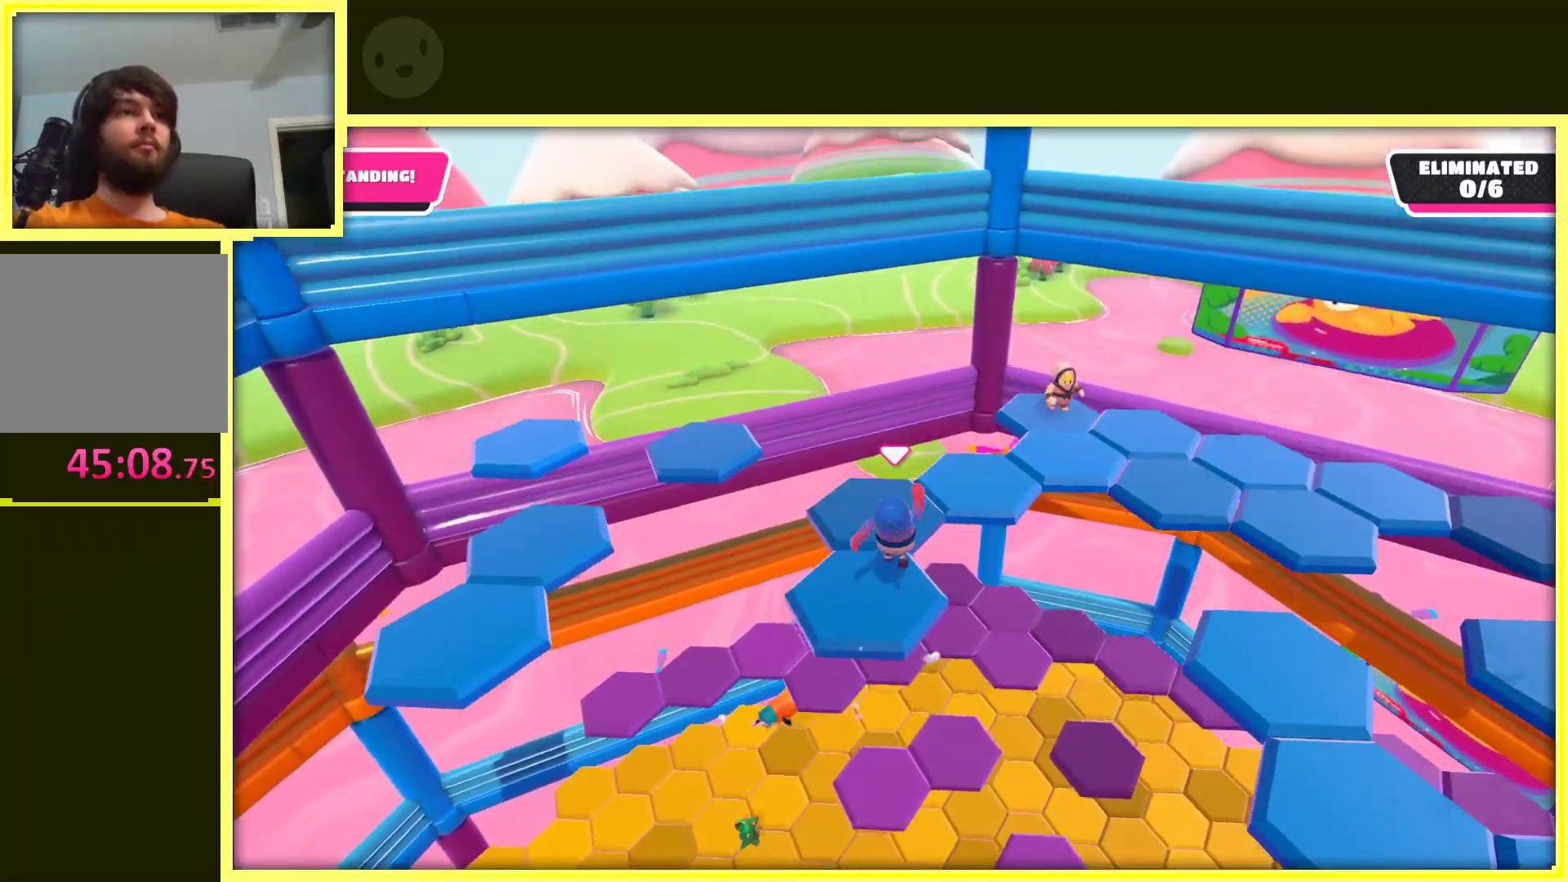
{"buttons": [], "left_stick": "left", "right_stick": "center", "events": [[50, "right_stick", "right"], [267, "right_stick", "center"], [417, "left_stick", "left"]]}
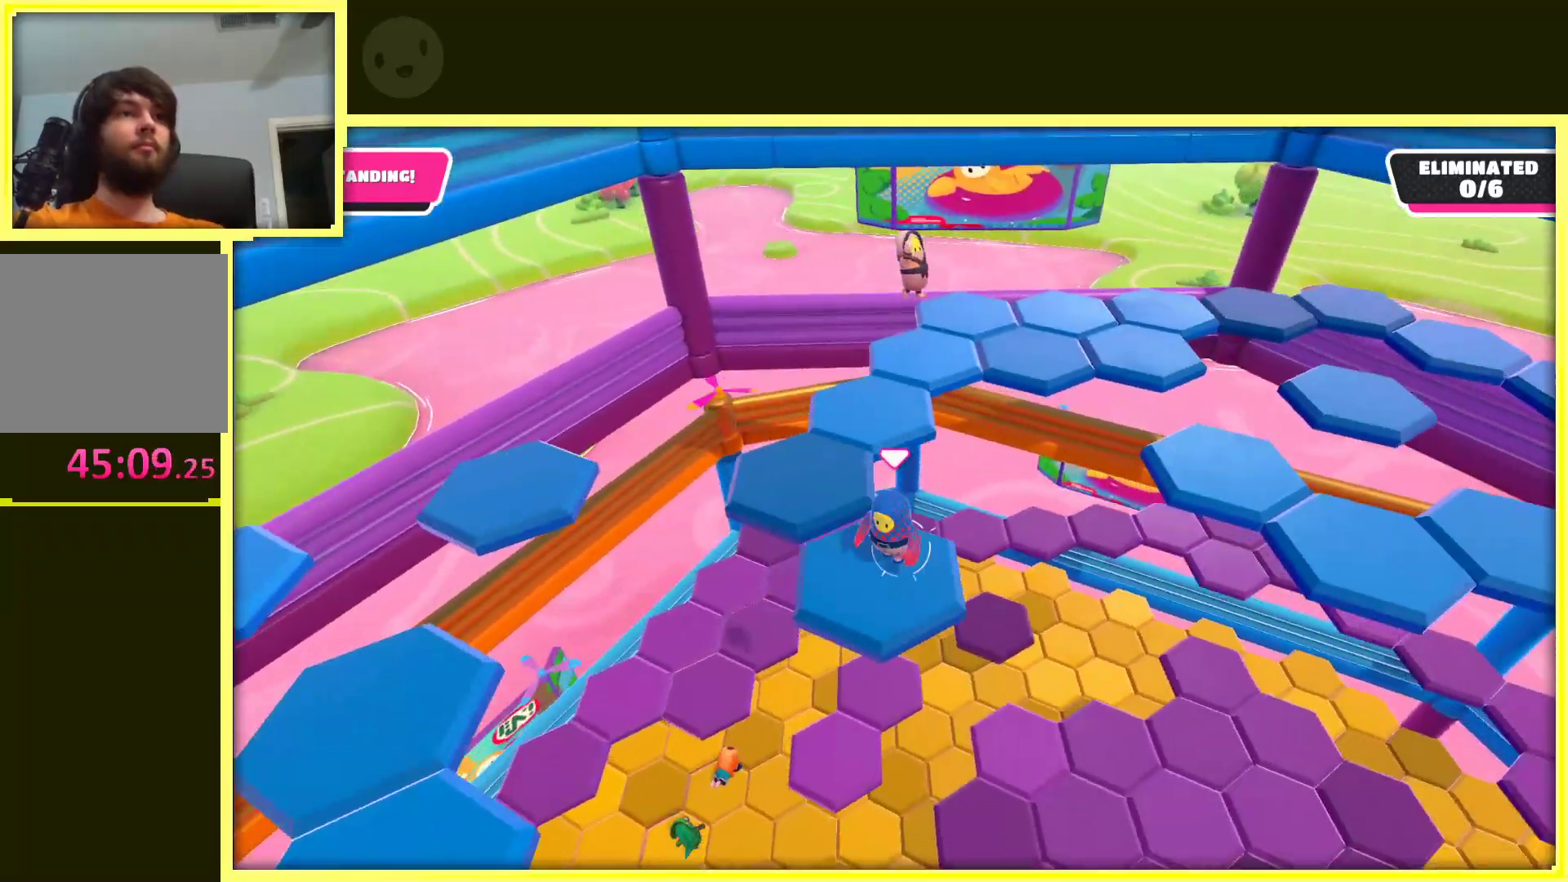
{"buttons": [], "left_stick": "left", "right_stick": "right", "events": [[33, "left_stick", "up"], [50, "A", "down"], [183, "A", "up"], [367, "right_stick", "right"], [450, "left_stick", "left"]]}
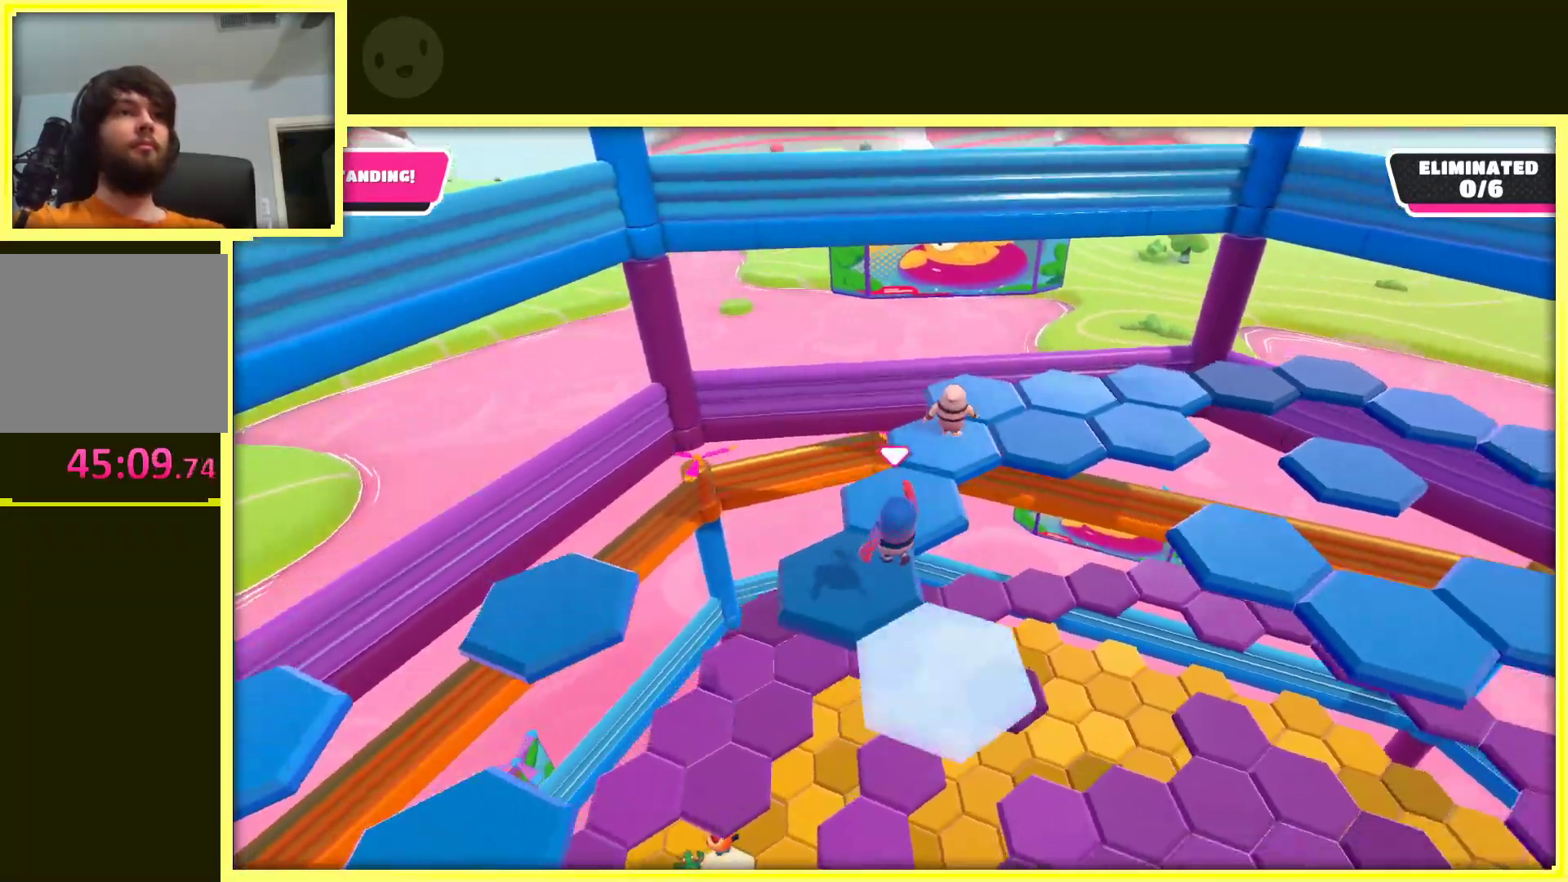
{"buttons": ["A"], "left_stick": "up-right", "right_stick": "center", "events": [[50, "left_stick", "center"], [100, "left_stick", "right"], [100, "right_stick", "center"], [250, "left_stick", "up"], [317, "left_stick", "left"], [417, "left_stick", "down-right"], [483, "A", "down"], [483, "left_stick", "up-right"]]}
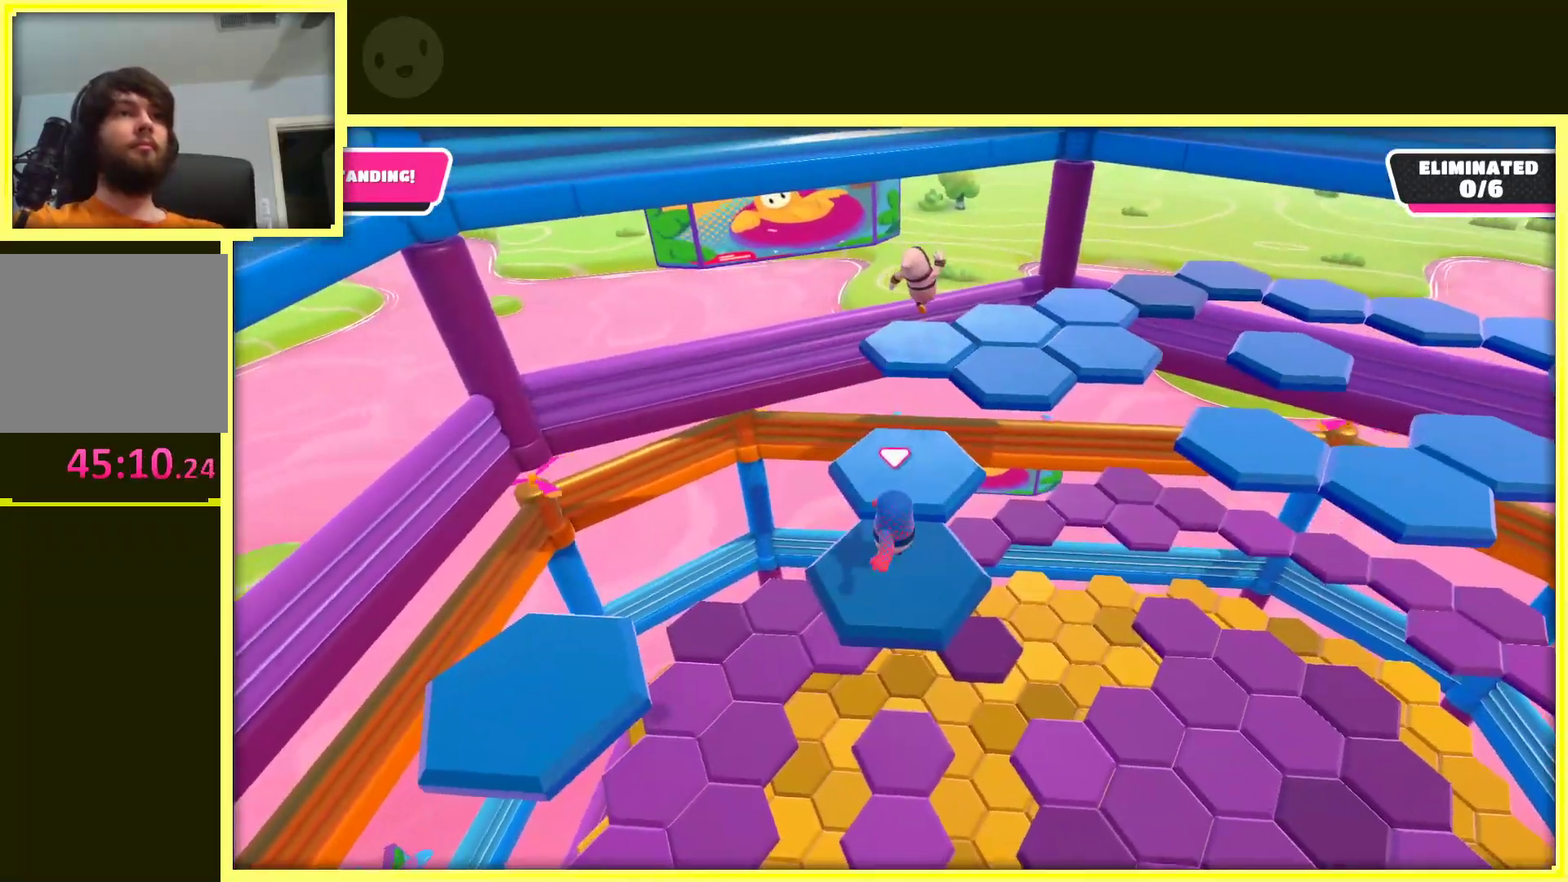
{"buttons": [], "left_stick": "up", "right_stick": "right", "events": [[133, "A", "up"], [183, "left_stick", "up-left"], [283, "right_stick", "right"], [400, "left_stick", "up"]]}
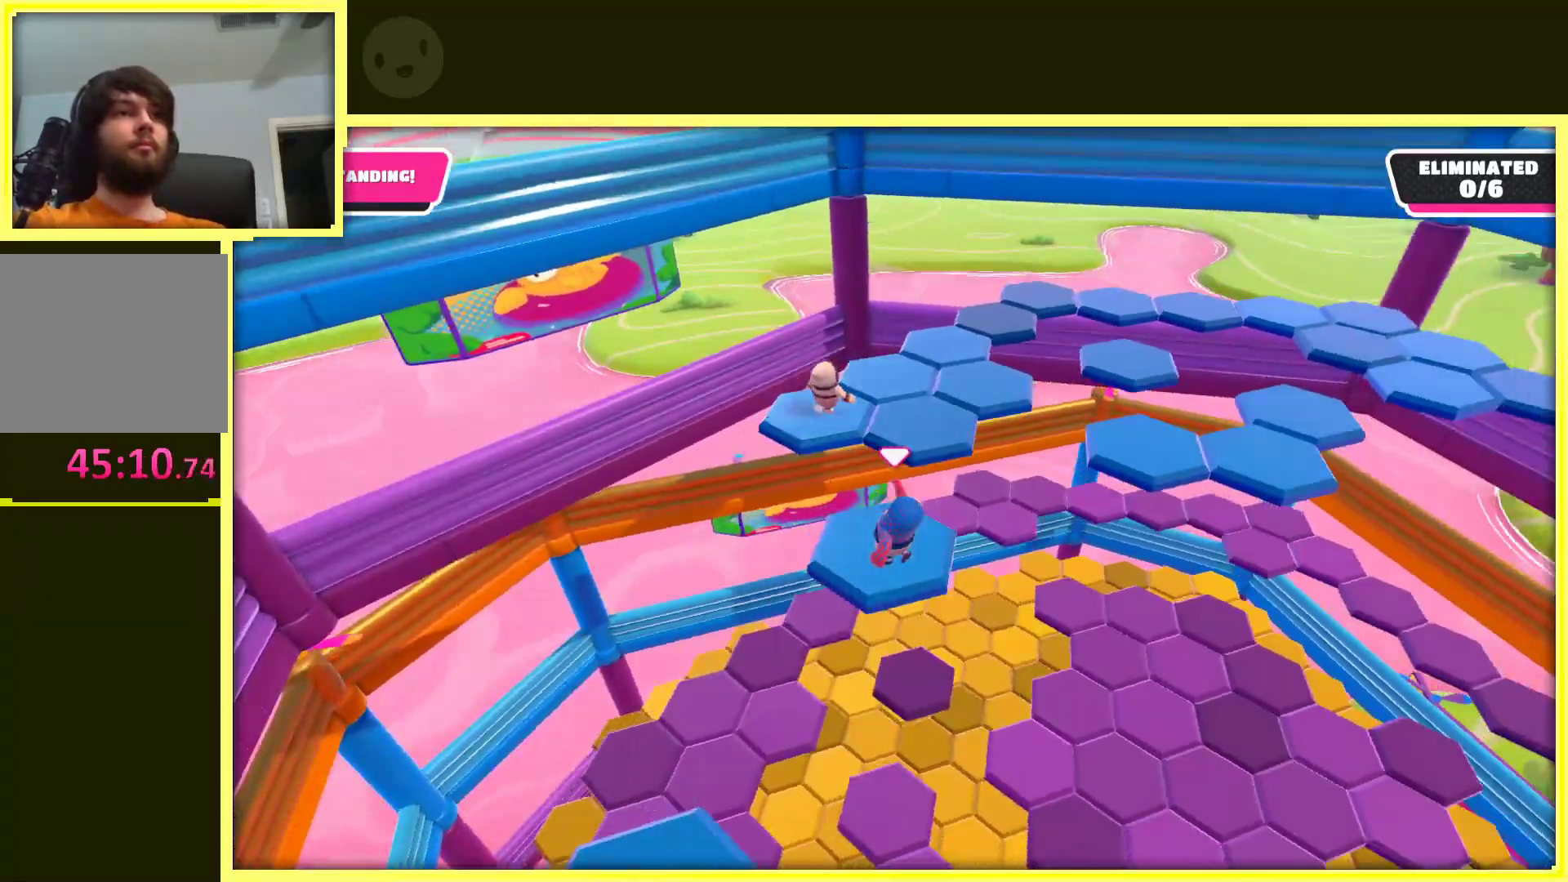
{"buttons": ["A"], "left_stick": "up-right", "right_stick": "center", "events": [[100, "right_stick", "center"], [217, "left_stick", "up-right"], [483, "A", "down"]]}